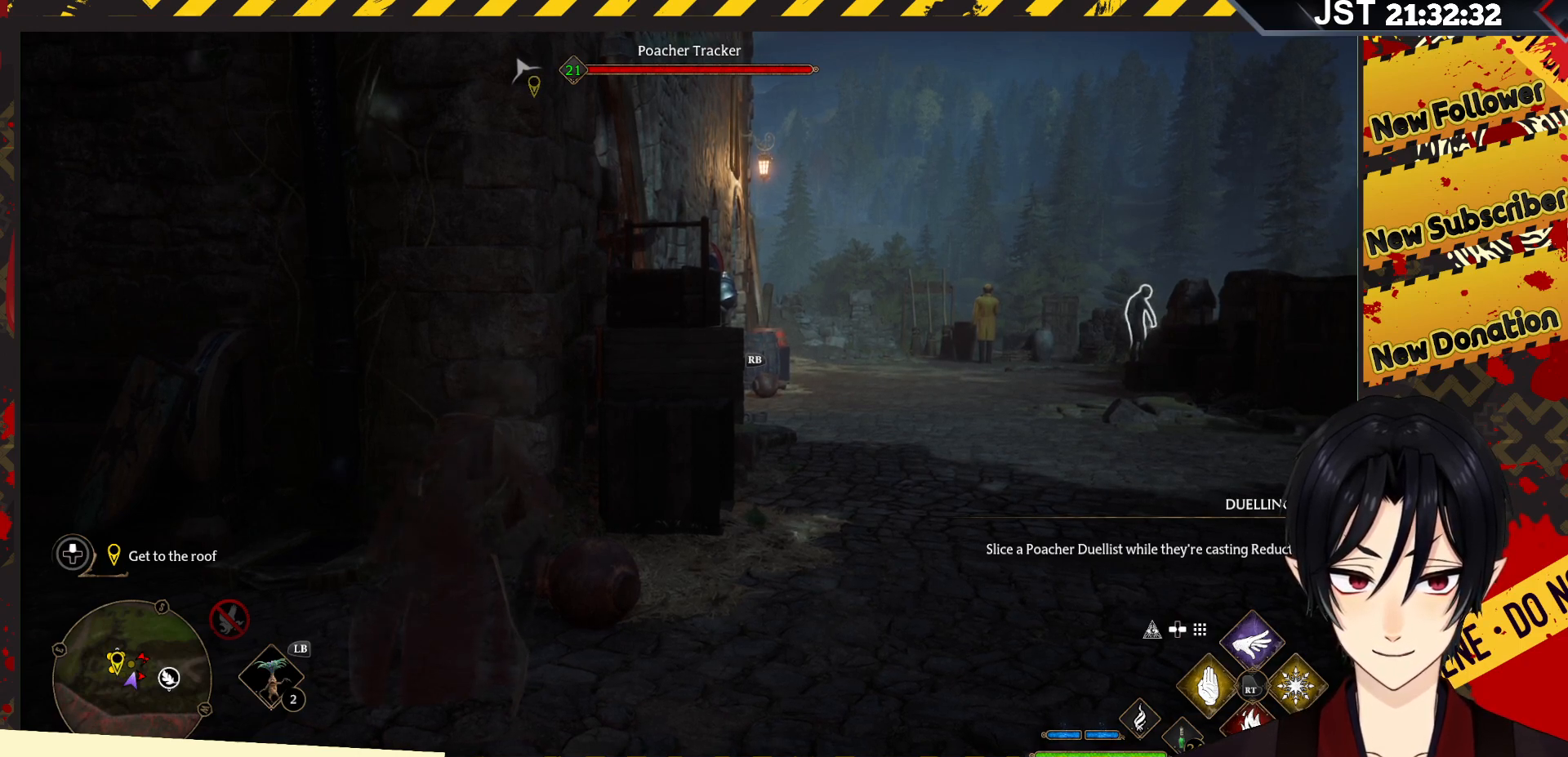
Gameplay with a controller (Xbox layout); each line is a JSON object with the inputs held at the frame after it. "events" lists button and stick changes between this image and that frame as [ms after this image, input, new state], when the widget could be followed in between.
{"buttons": ["R2"], "left_stick": "center", "right_stick": "center", "events": [[33, "R2", "down"]]}
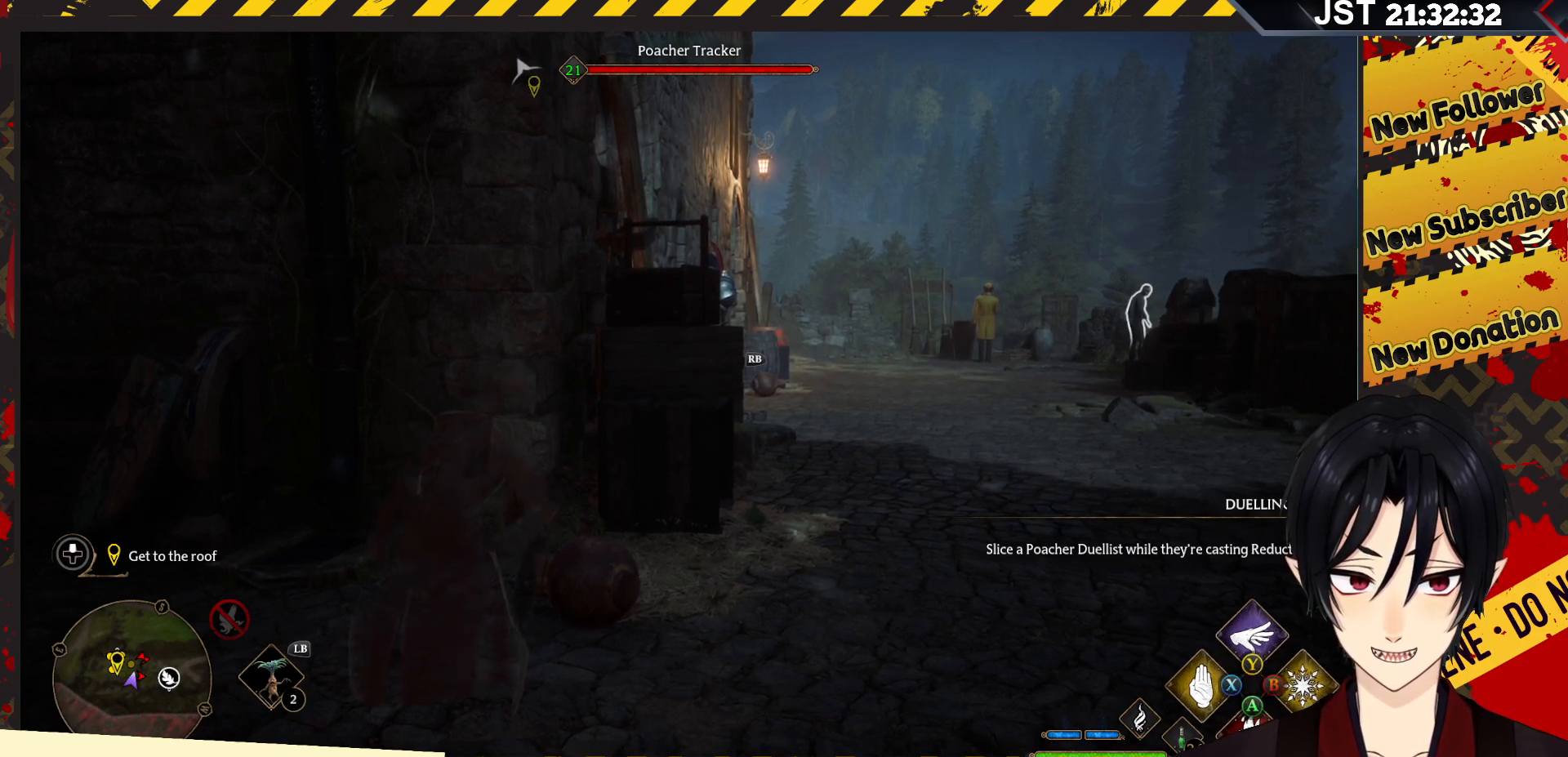
{"buttons": ["R2"], "left_stick": "center", "right_stick": "center", "events": [[67, "DPAD_RIGHT", "down"], [200, "DPAD_RIGHT", "up"]]}
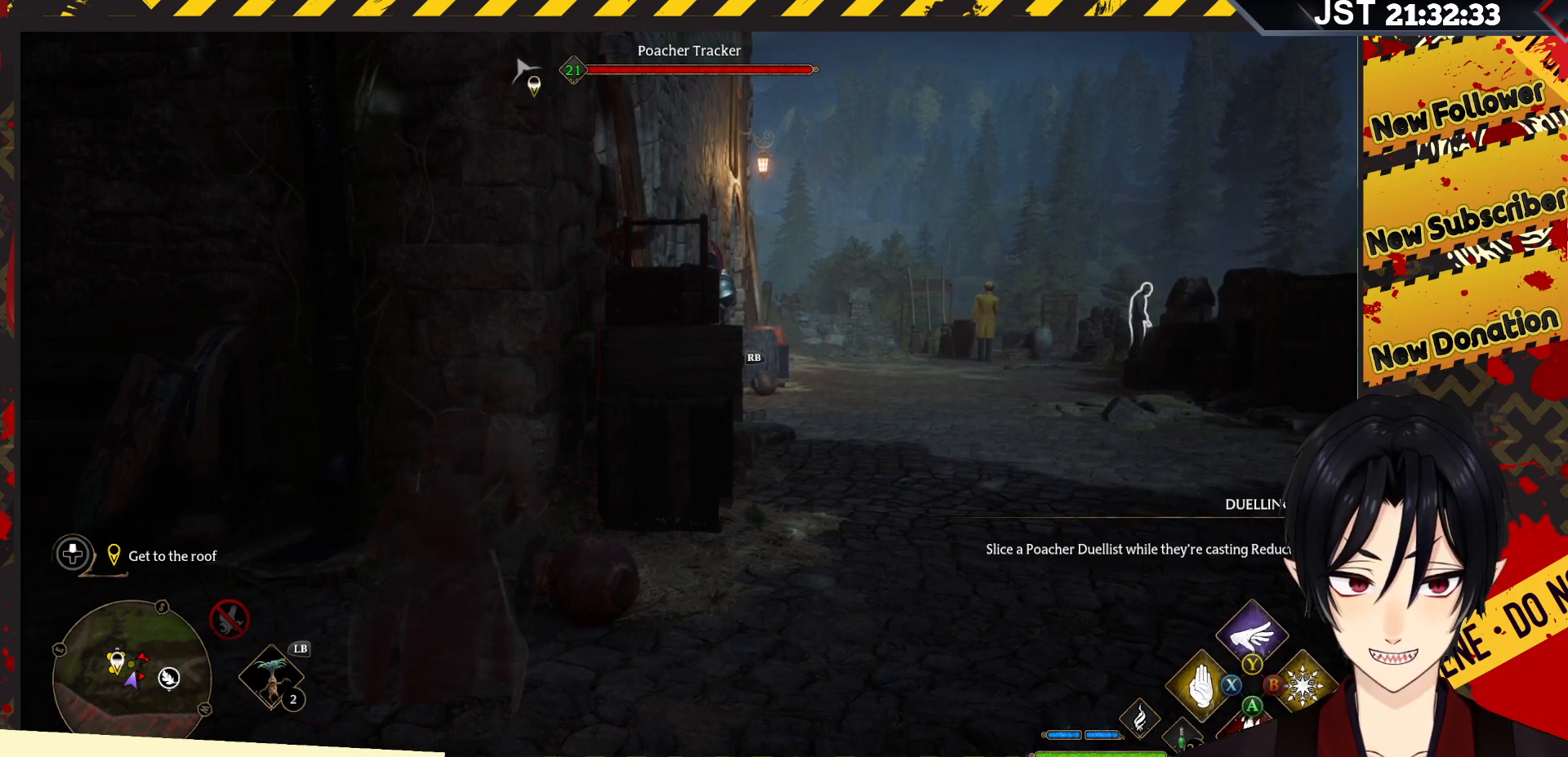
{"buttons": ["R2"], "left_stick": "center", "right_stick": "center", "events": [[67, "DPAD_UP", "down"], [167, "DPAD_UP", "up"]]}
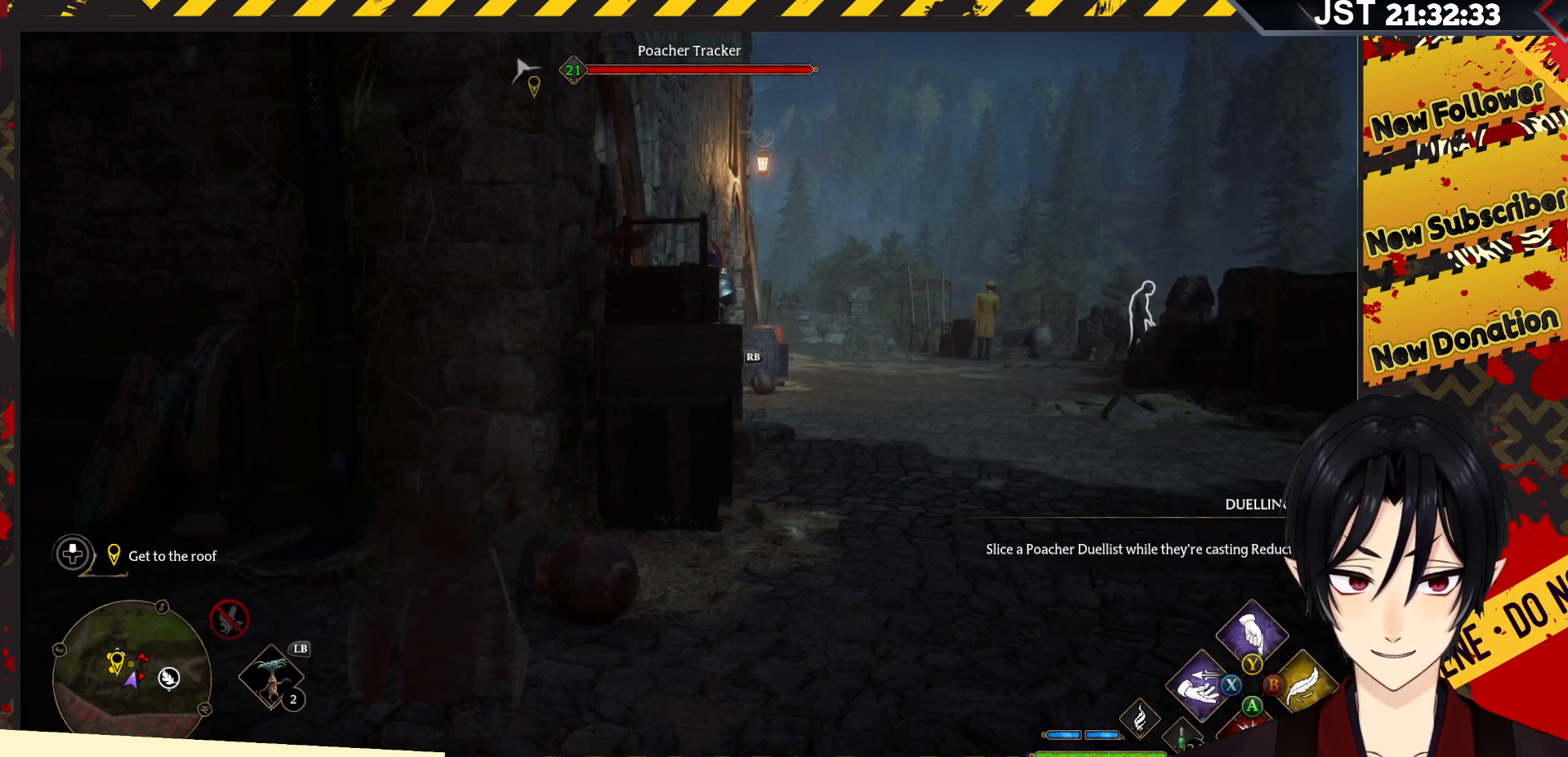
{"buttons": ["R2"], "left_stick": "center", "right_stick": "center", "events": [[100, "DPAD_DOWN", "down"], [283, "DPAD_DOWN", "up"]]}
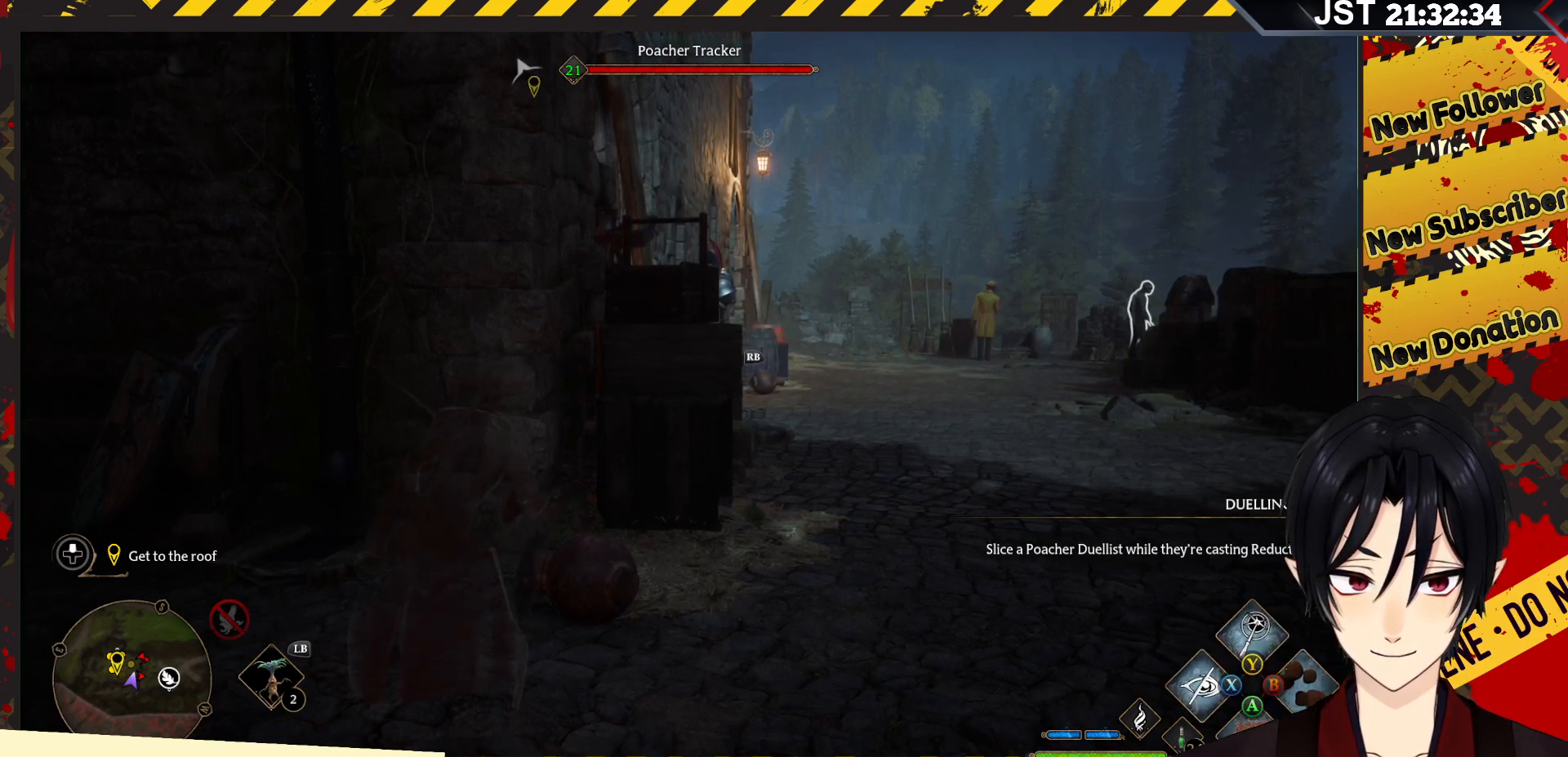
{"buttons": ["R2"], "left_stick": "center", "right_stick": "center", "events": [[100, "DPAD_LEFT", "down"], [233, "DPAD_LEFT", "up"]]}
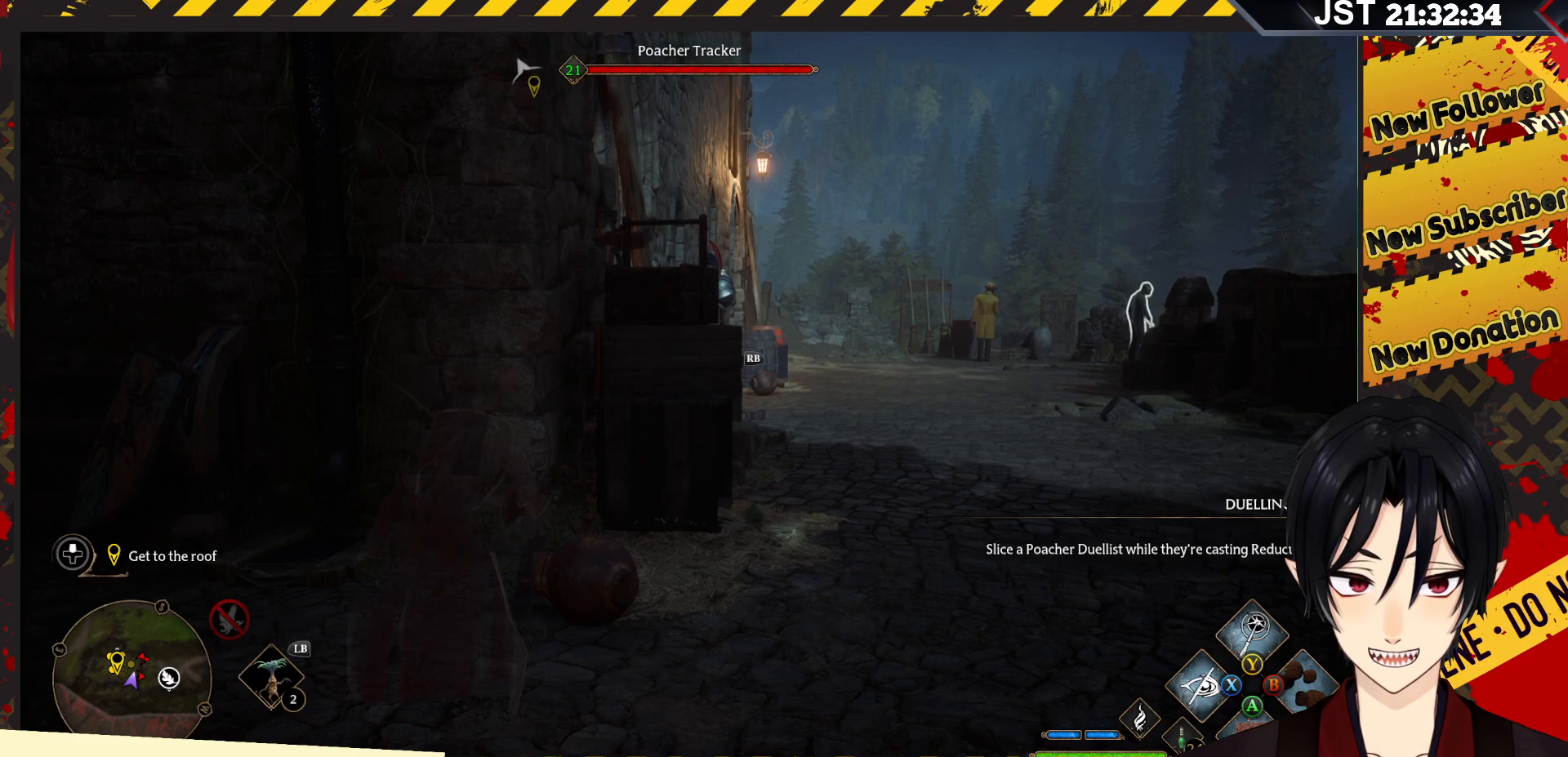
{"buttons": ["R2", "DPAD_UP"], "left_stick": "center", "right_stick": "center", "events": [[100, "DPAD_RIGHT", "down"], [317, "DPAD_RIGHT", "up"], [500, "DPAD_UP", "down"]]}
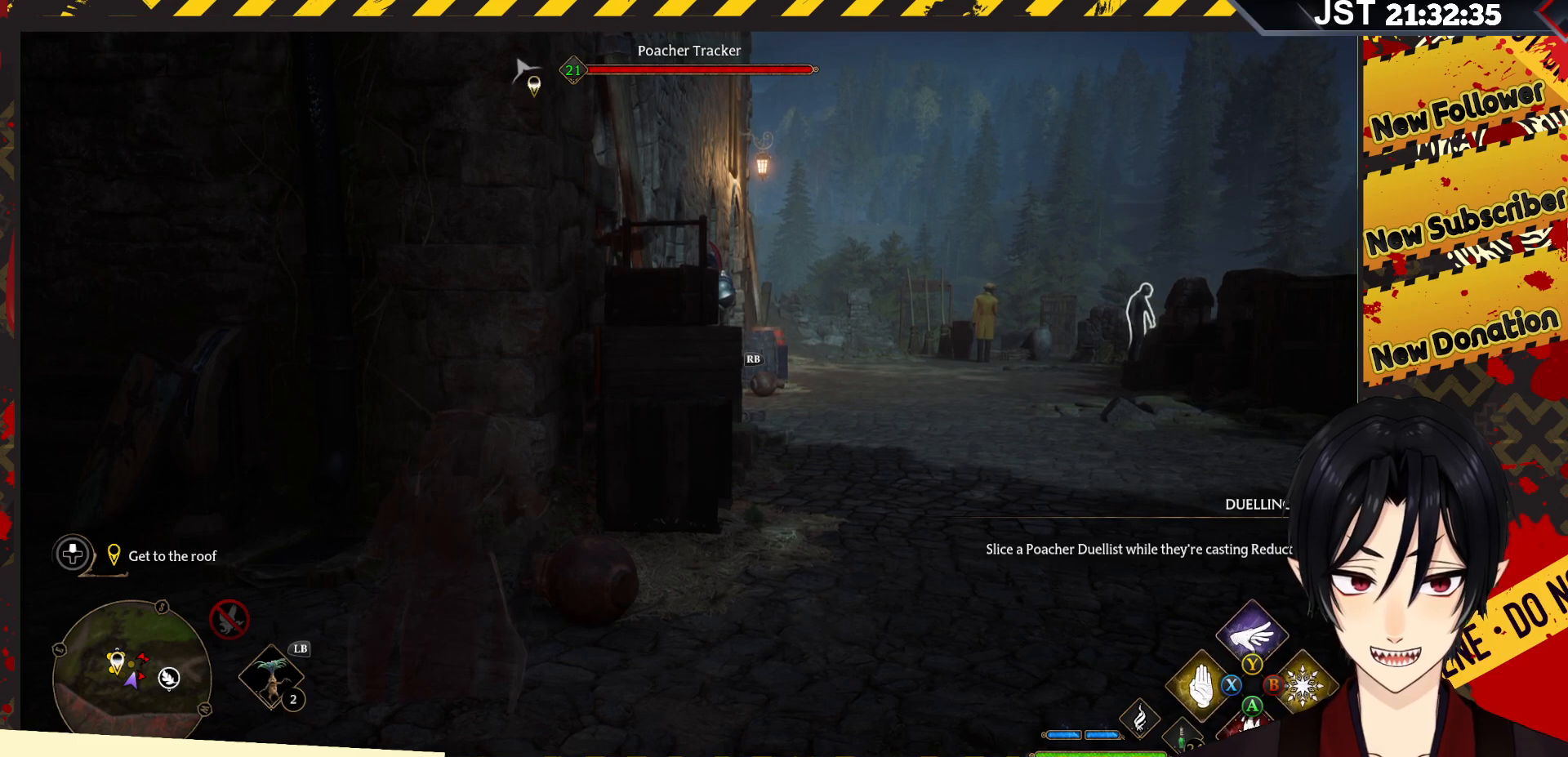
{"buttons": ["R2"], "left_stick": "center", "right_stick": "center", "events": [[133, "DPAD_UP", "up"]]}
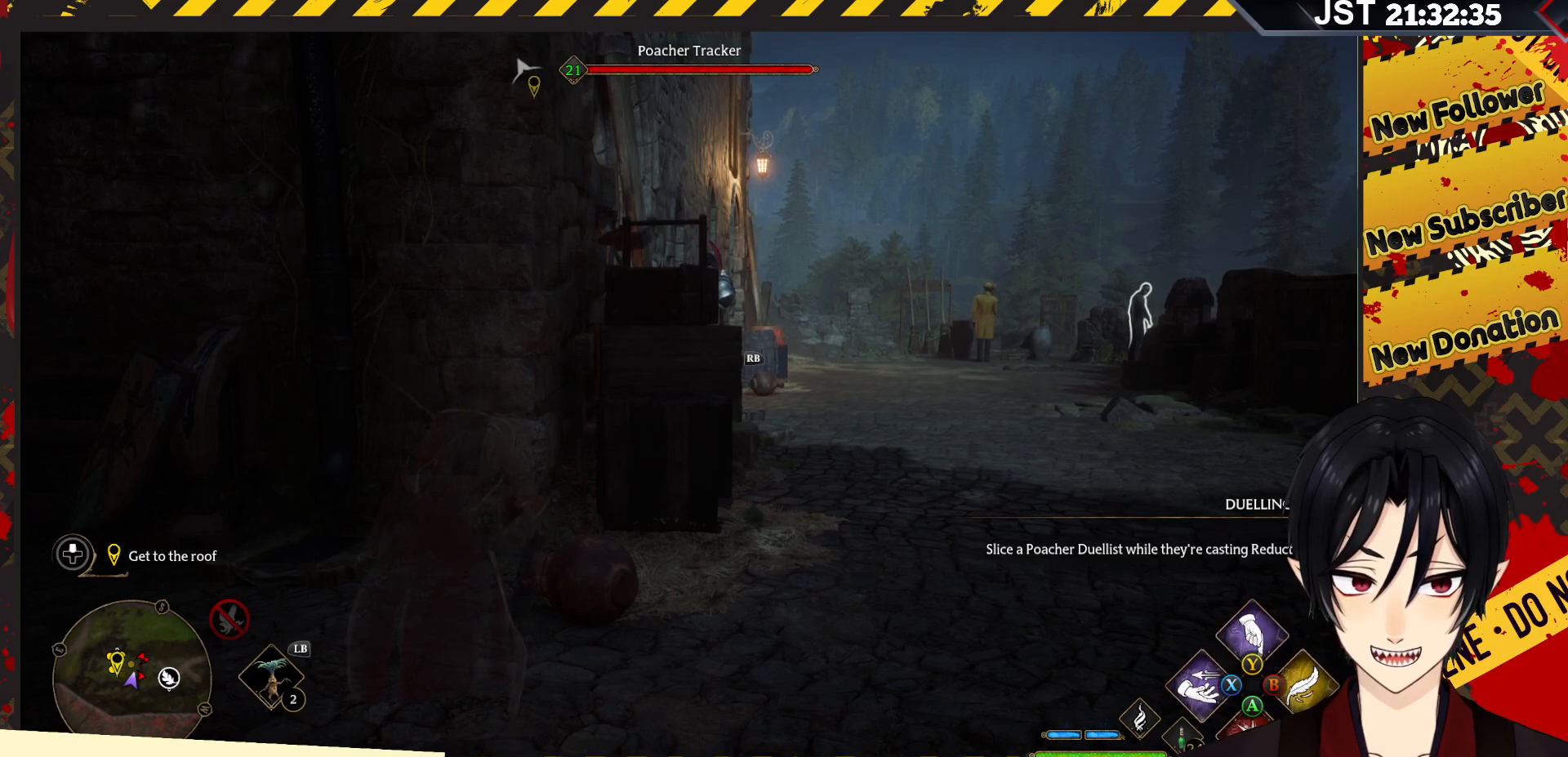
{"buttons": ["R2"], "left_stick": "center", "right_stick": "center", "events": [[217, "DPAD_RIGHT", "down"], [367, "DPAD_RIGHT", "up"]]}
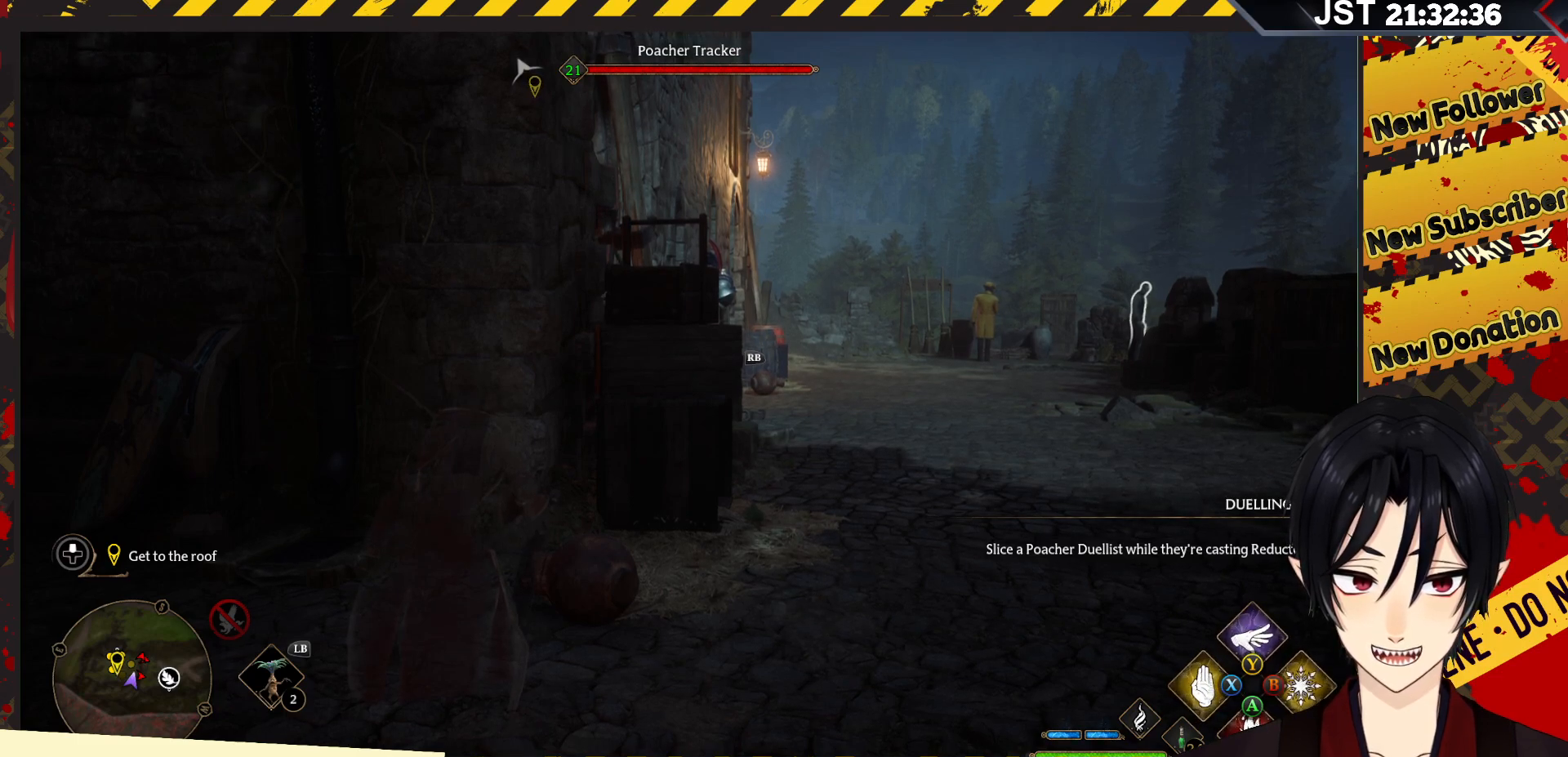
{"buttons": ["R2"], "left_stick": "center", "right_stick": "center", "events": []}
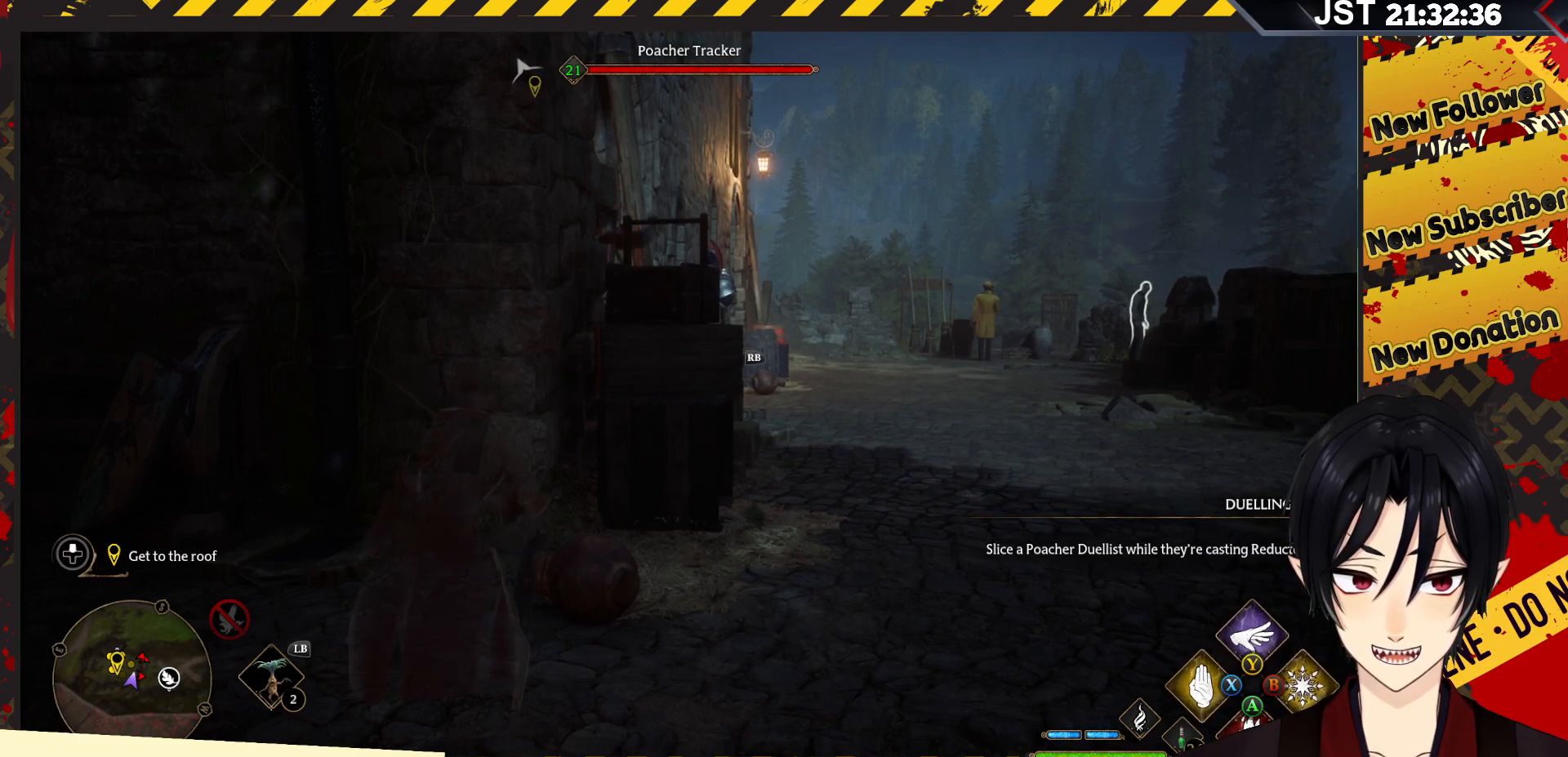
{"buttons": ["R2"], "left_stick": "center", "right_stick": "center", "events": []}
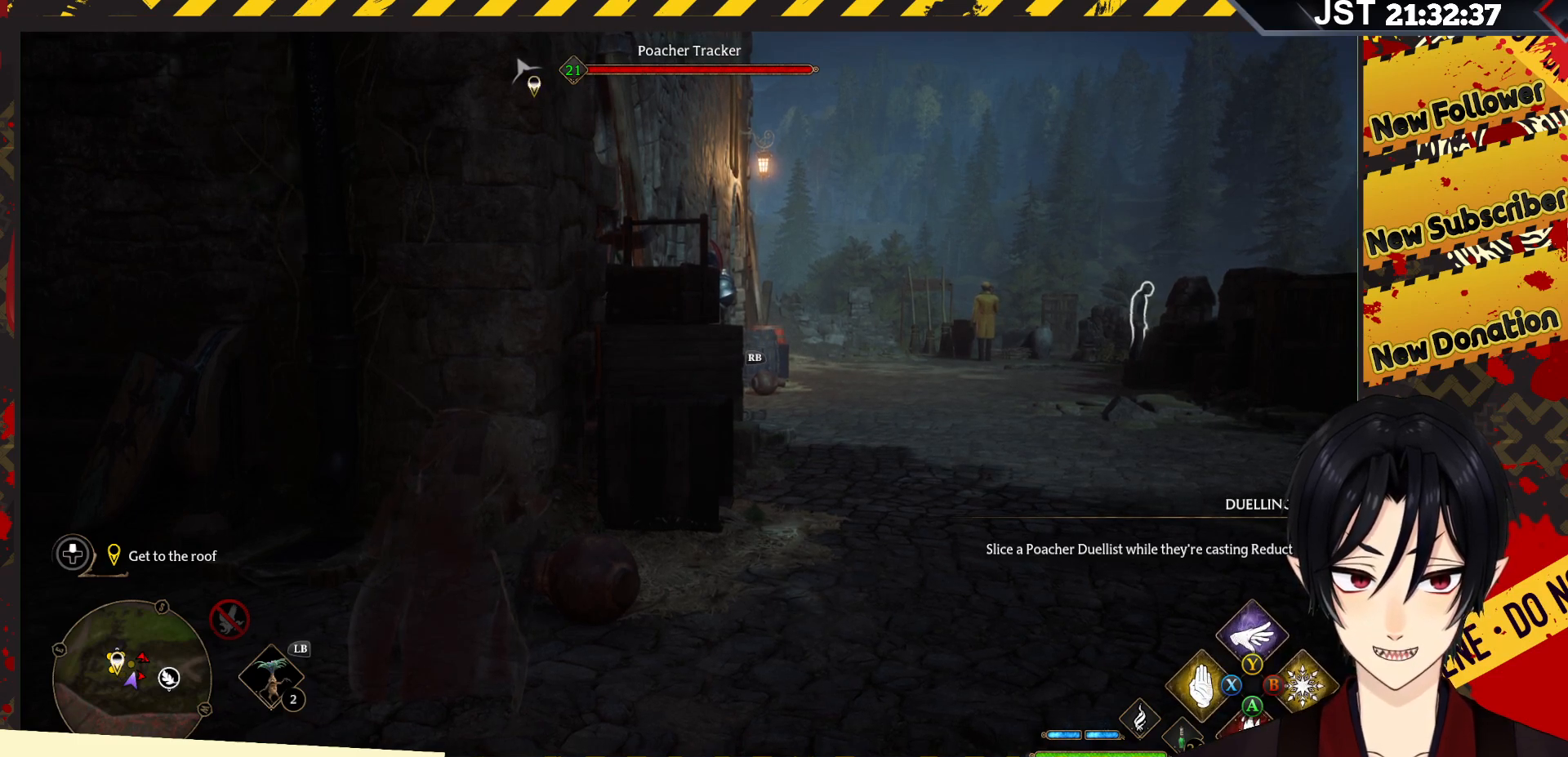
{"buttons": ["R2"], "left_stick": "center", "right_stick": "center", "events": []}
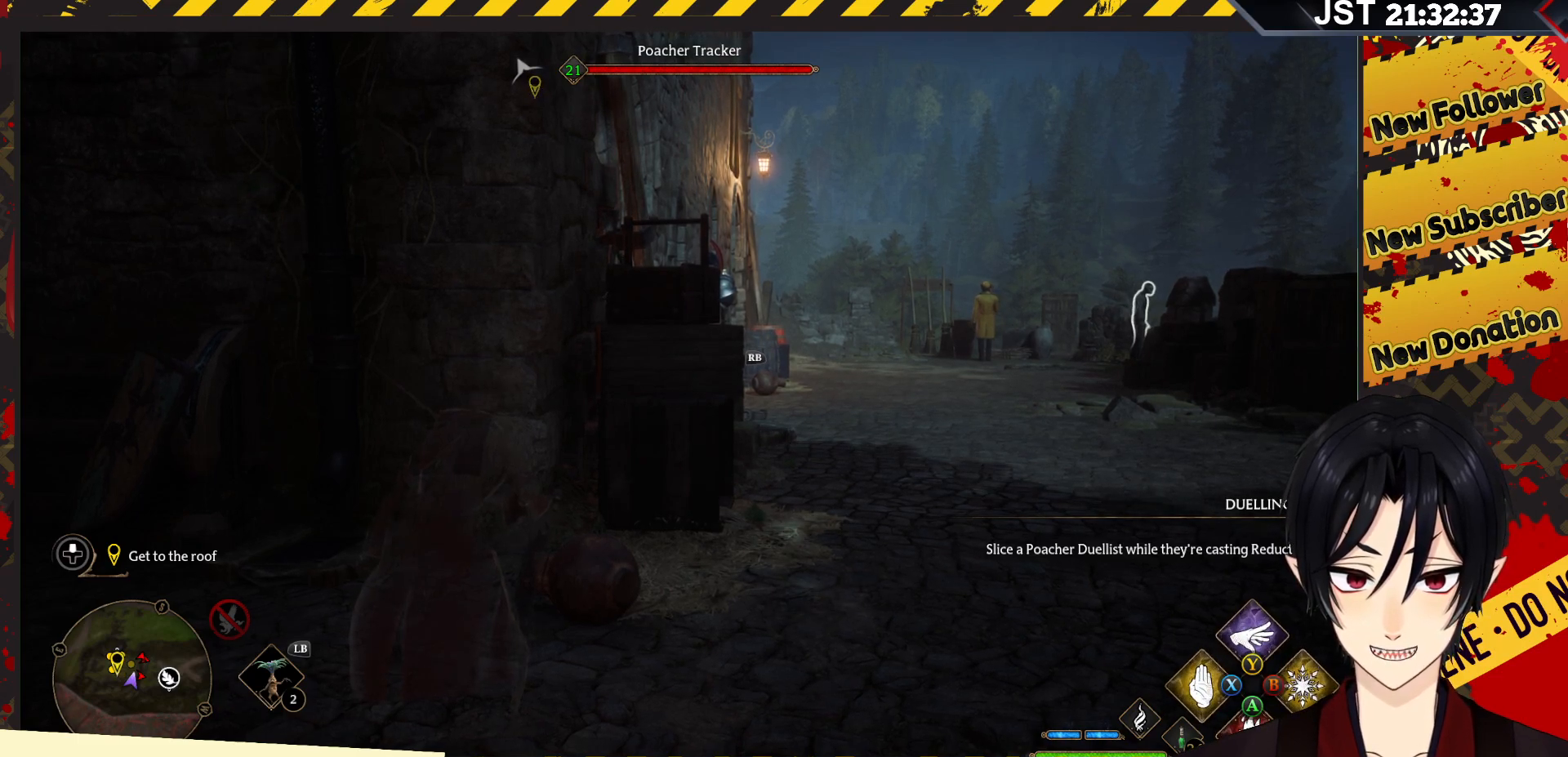
{"buttons": ["R2"], "left_stick": "center", "right_stick": "center", "events": []}
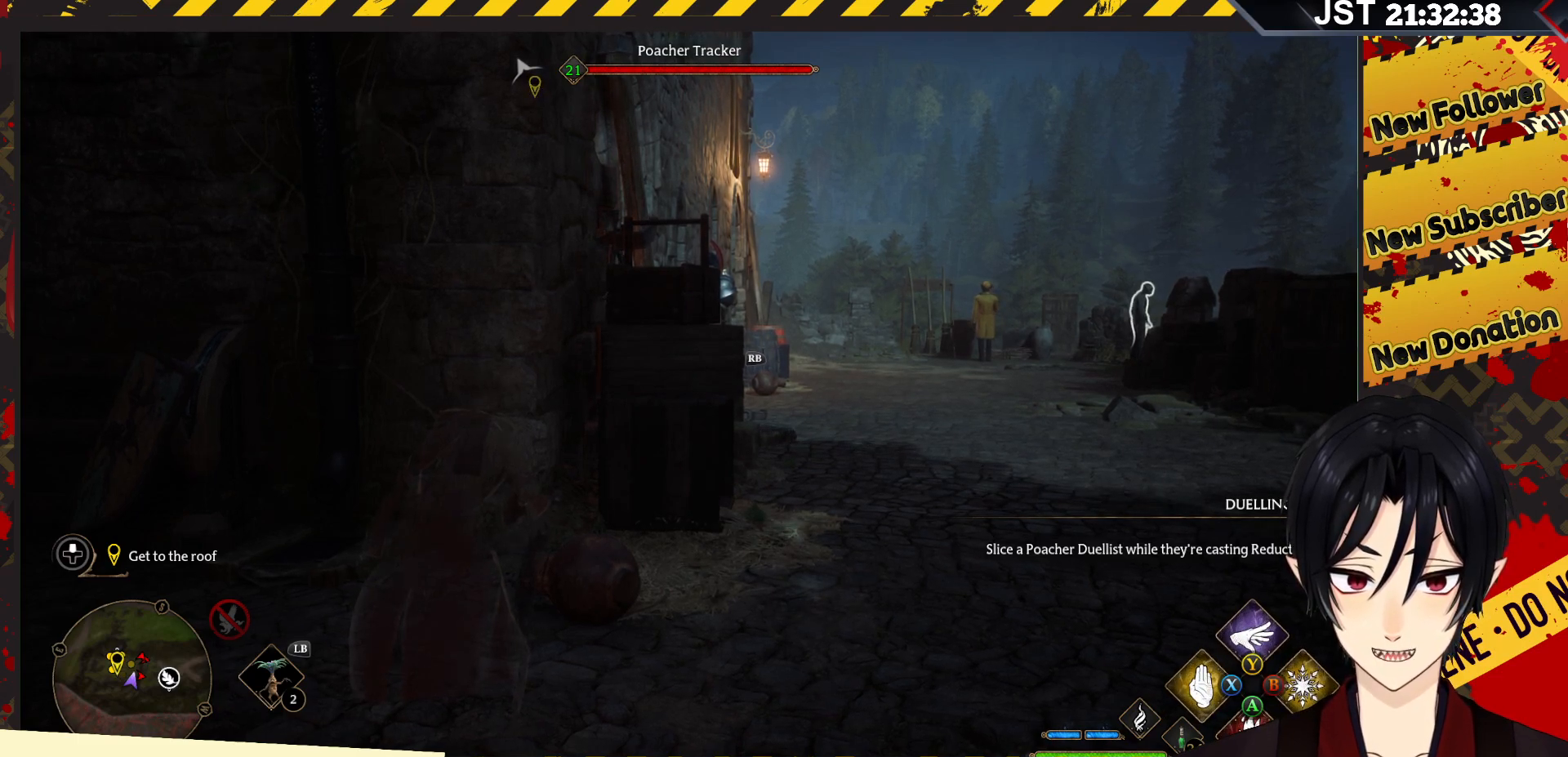
{"buttons": ["R2"], "left_stick": "center", "right_stick": "center", "events": []}
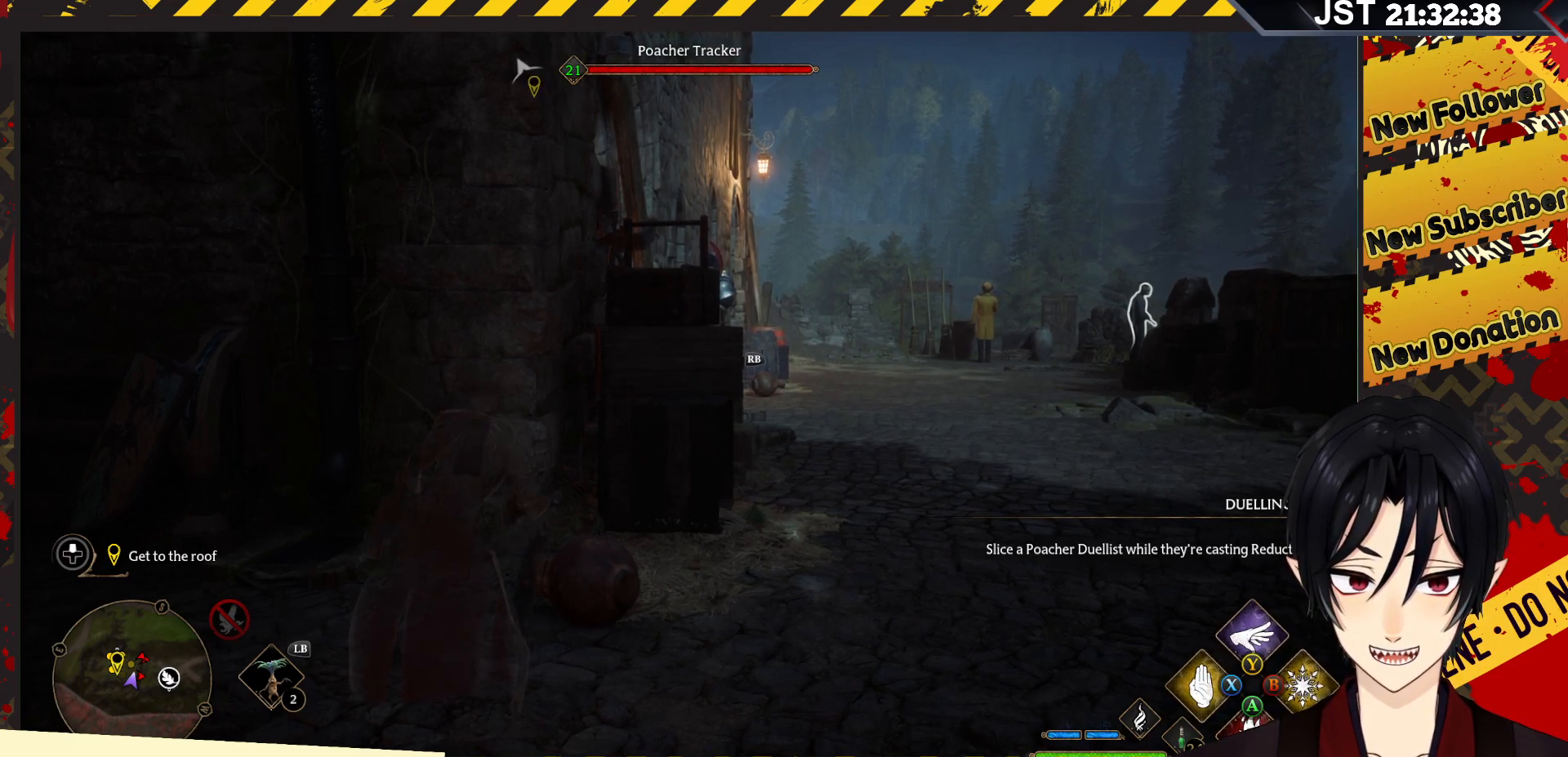
{"buttons": ["R2"], "left_stick": "center", "right_stick": "center", "events": []}
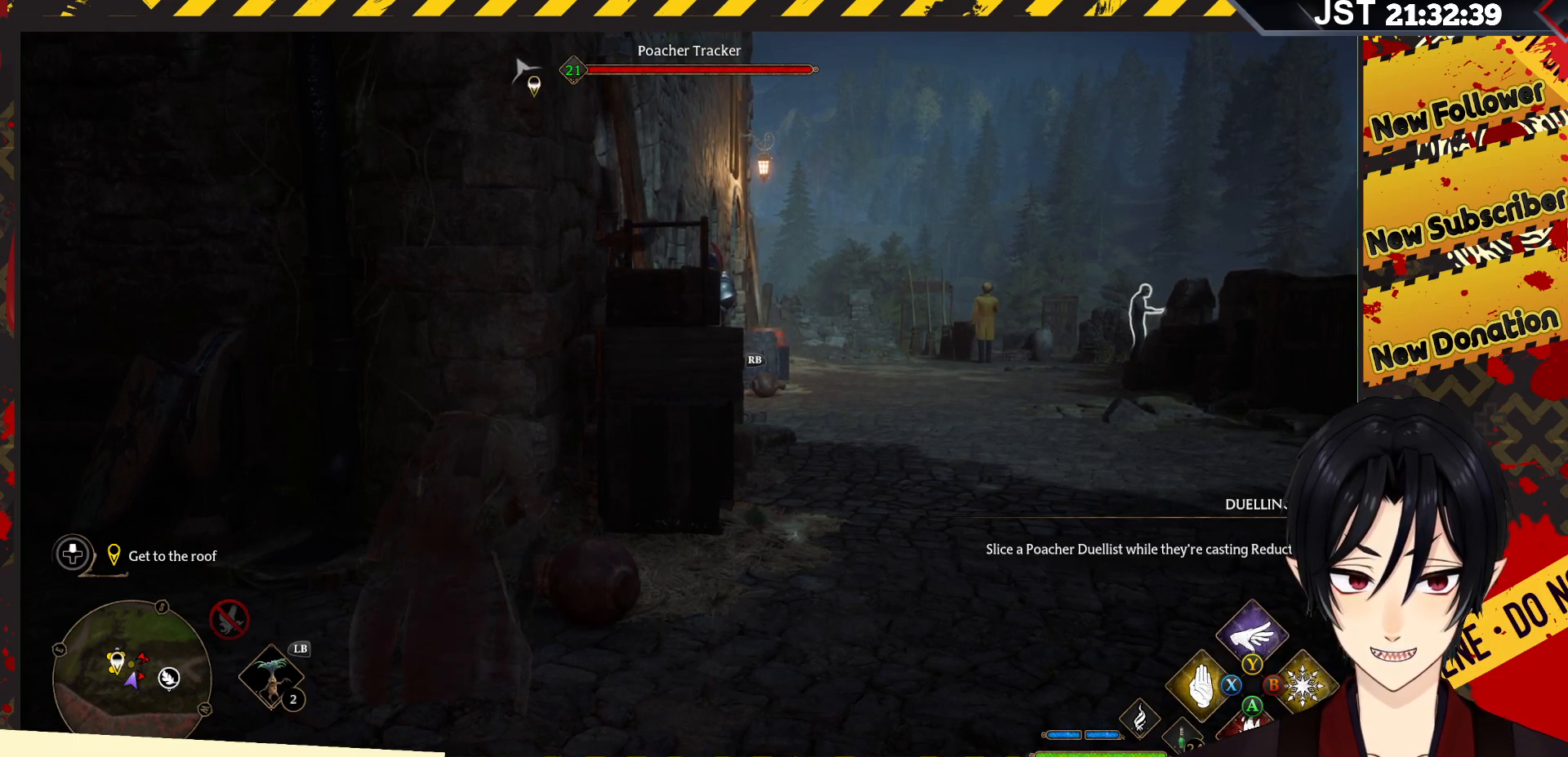
{"buttons": [], "left_stick": "center", "right_stick": "center", "events": [[333, "R2", "up"]]}
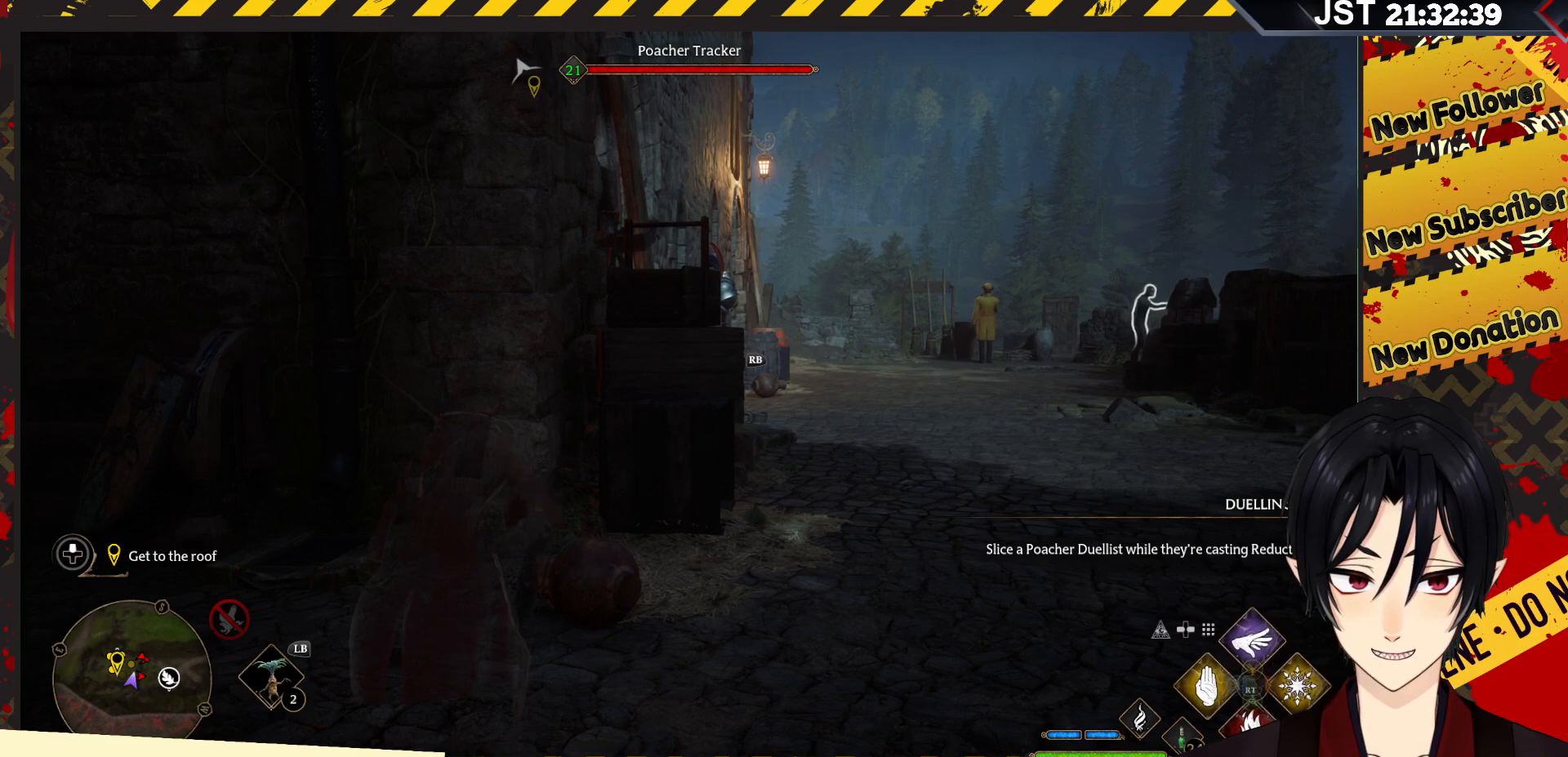
{"buttons": [], "left_stick": "center", "right_stick": "center", "events": [[50, "DPAD_RIGHT", "down"], [183, "DPAD_RIGHT", "up"]]}
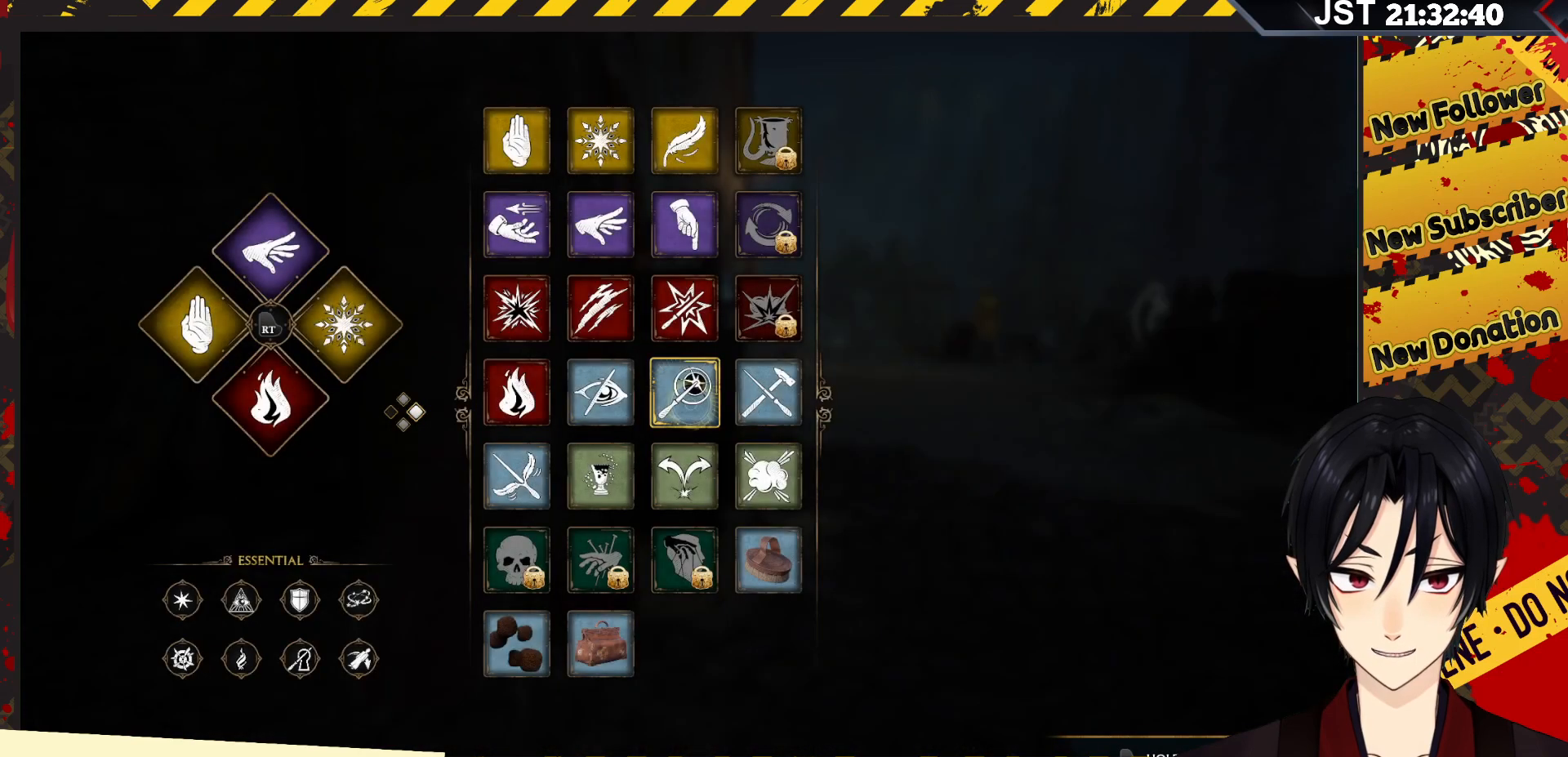
{"buttons": [], "left_stick": "left", "right_stick": "center", "events": [[283, "left_stick", "left"], [367, "left_stick", "up-left"], [467, "left_stick", "left"]]}
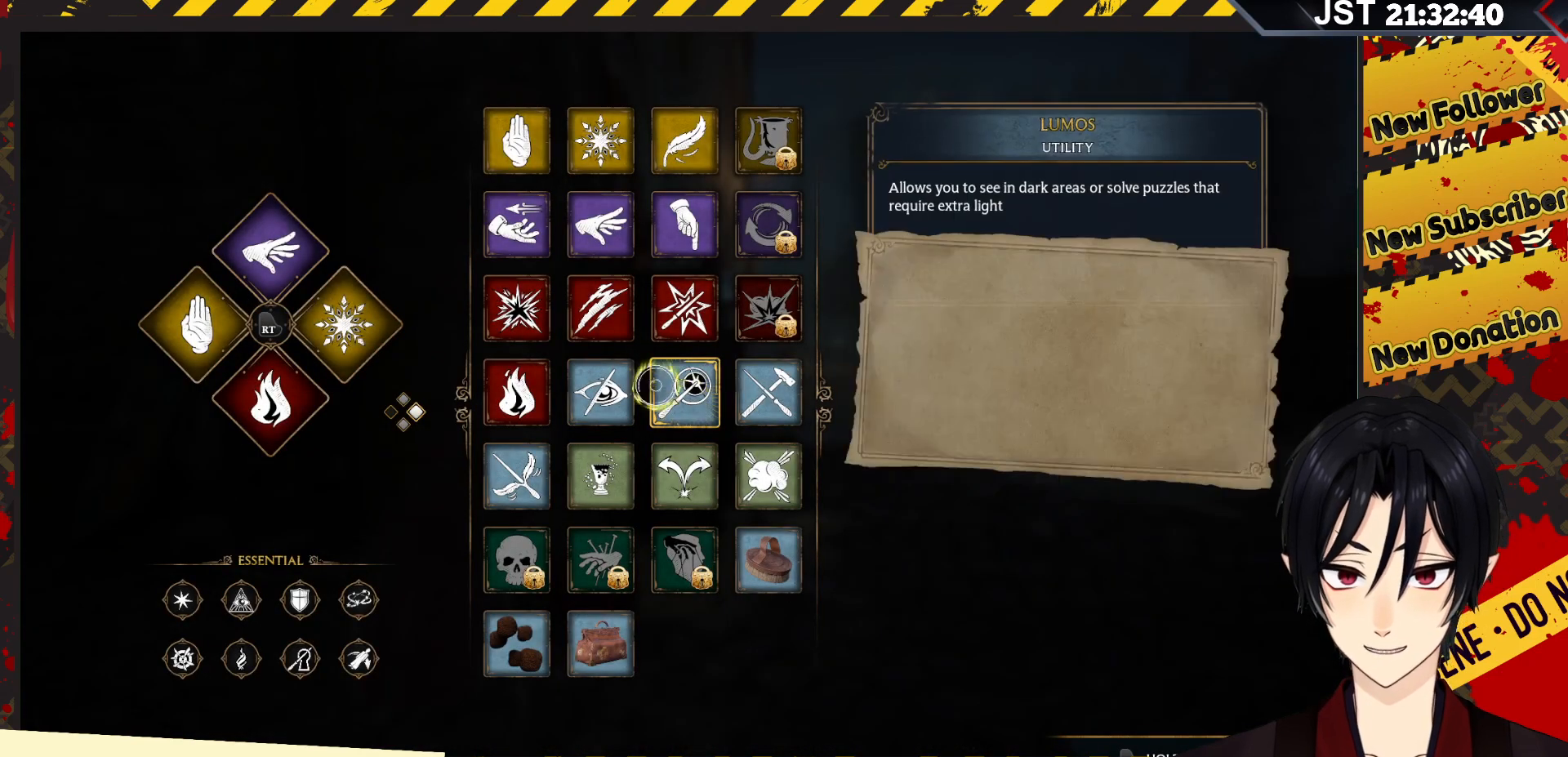
{"buttons": ["R2"], "left_stick": "center", "right_stick": "center", "events": [[217, "left_stick", "up"], [317, "left_stick", "up-right"], [483, "R2", "down"], [483, "left_stick", "center"]]}
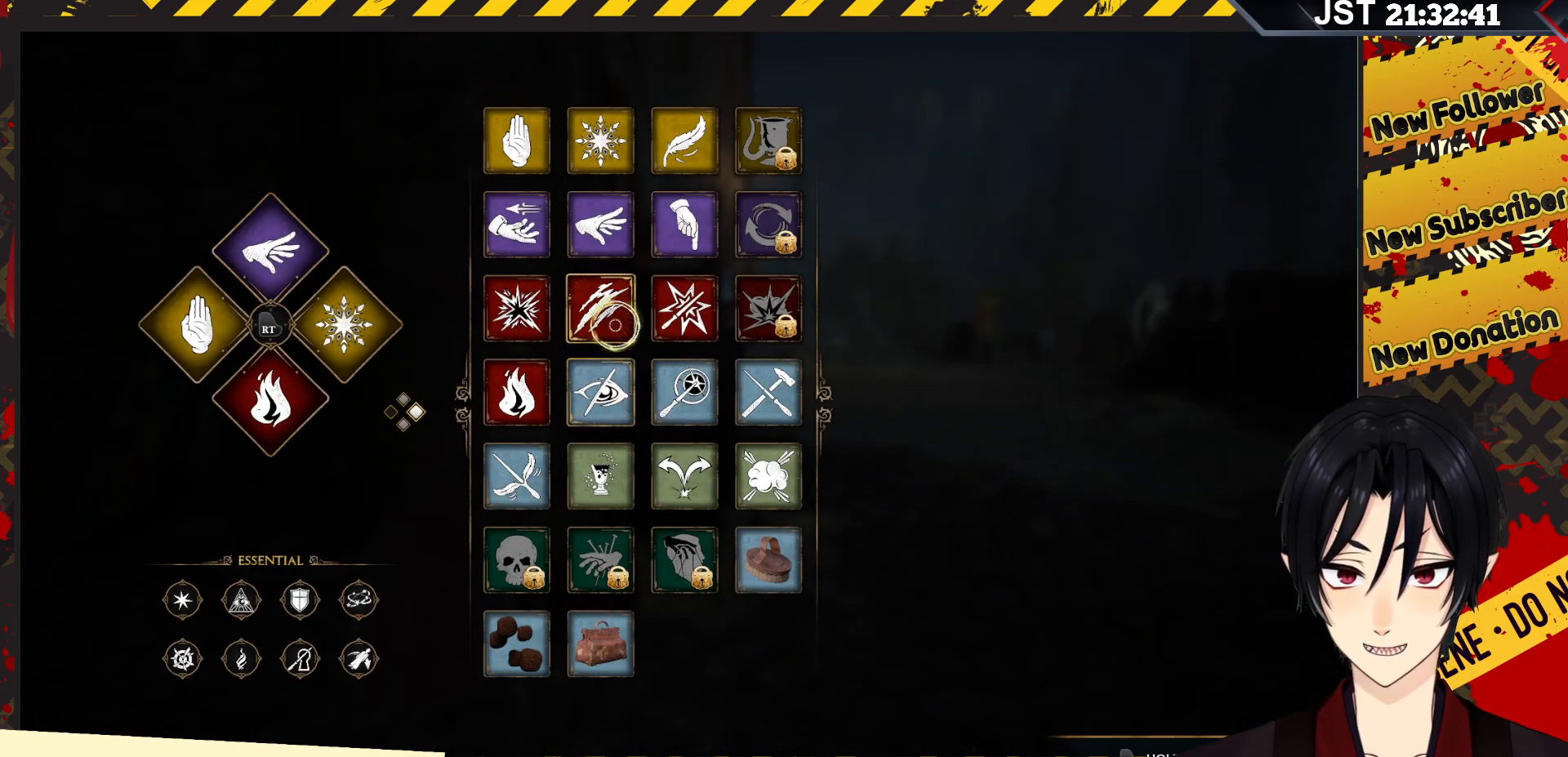
{"buttons": [], "left_stick": "center", "right_stick": "center", "events": [[267, "X", "down"], [383, "X", "up"], [500, "R2", "up"]]}
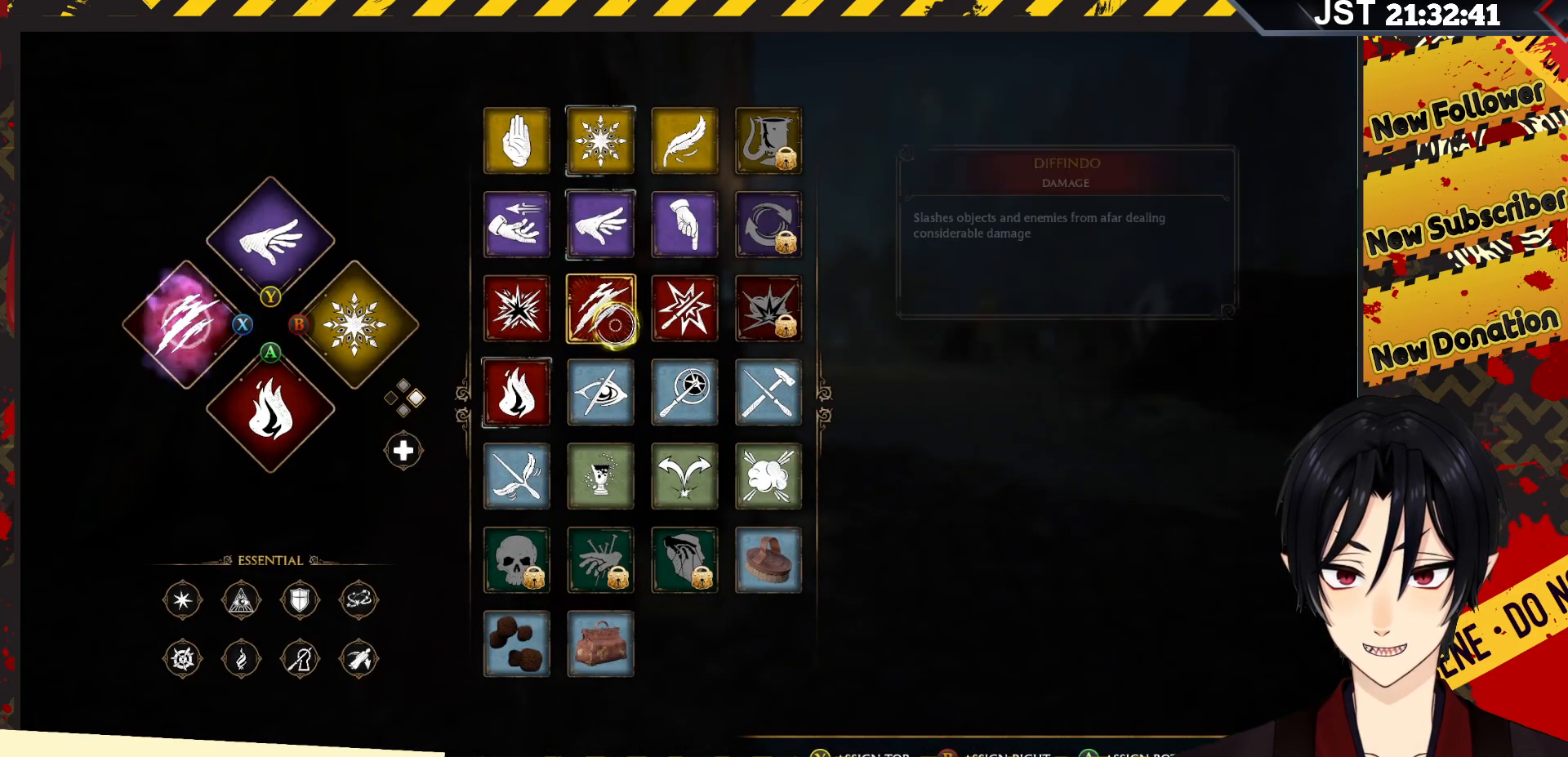
{"buttons": [], "left_stick": "center", "right_stick": "center", "events": [[133, "B", "down"], [267, "B", "up"]]}
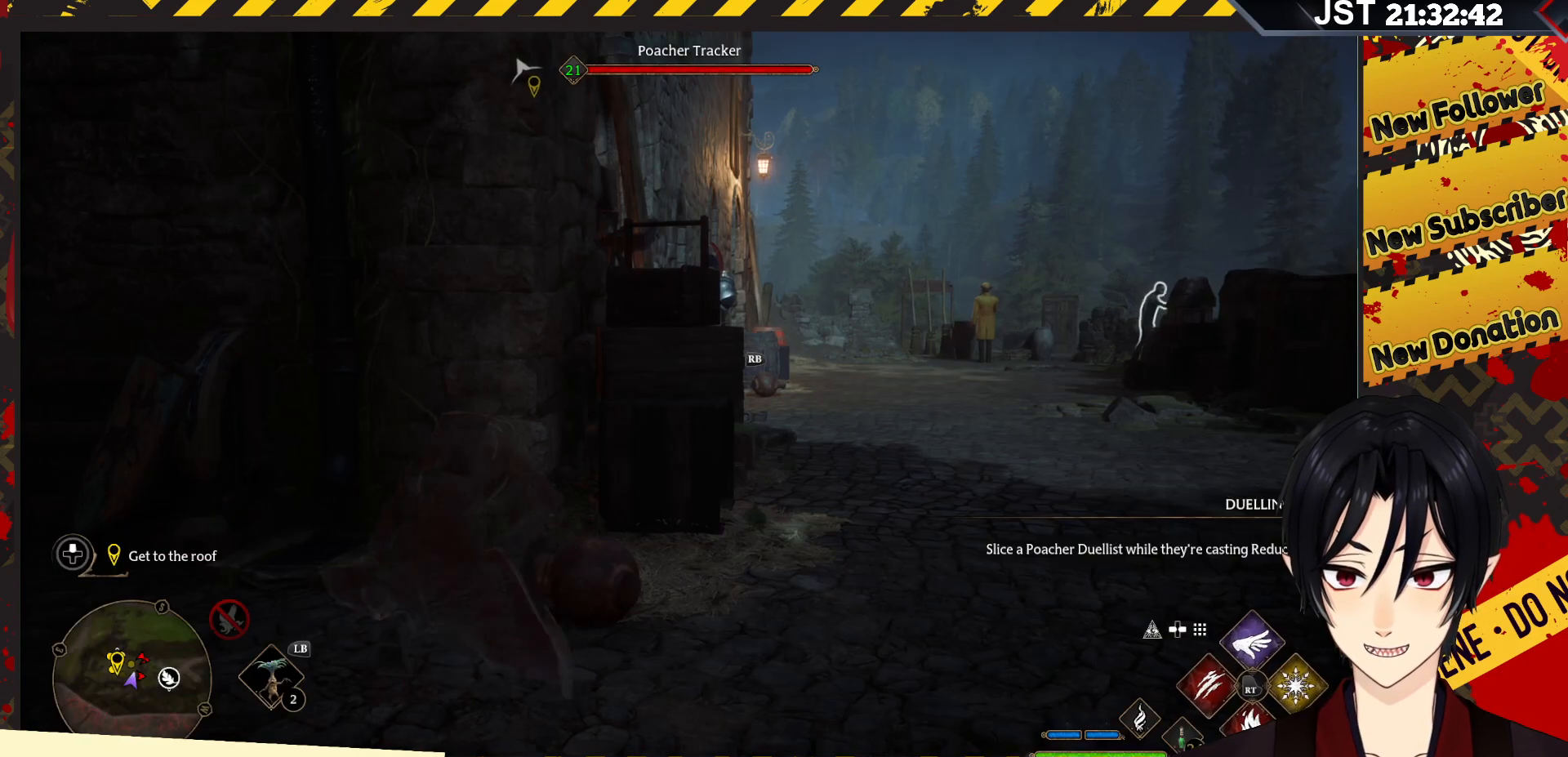
{"buttons": [], "left_stick": "center", "right_stick": "right", "events": [[233, "right_stick", "right"]]}
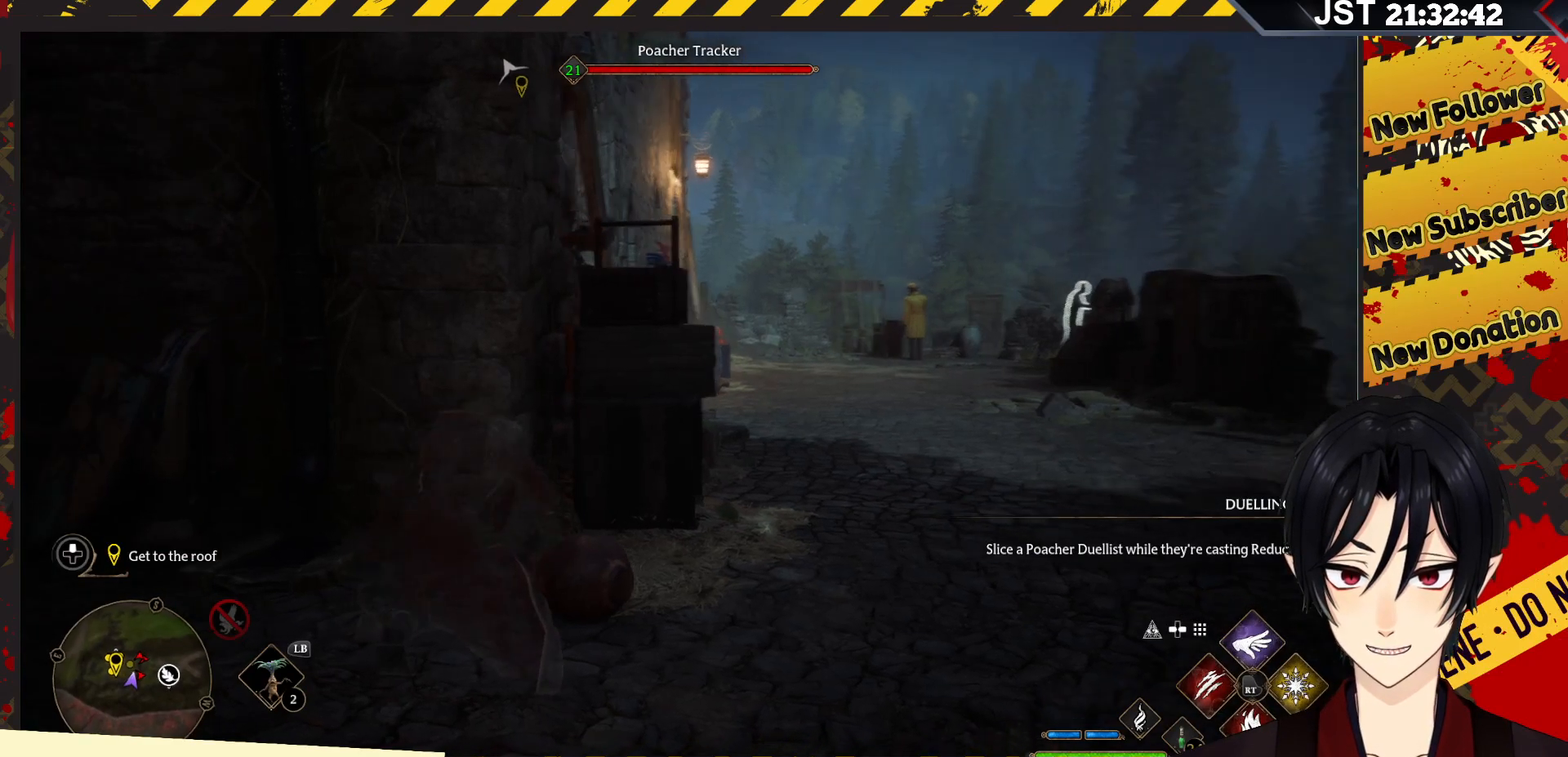
{"buttons": [], "left_stick": "center", "right_stick": "center", "events": [[283, "right_stick", "up-right"], [383, "right_stick", "center"]]}
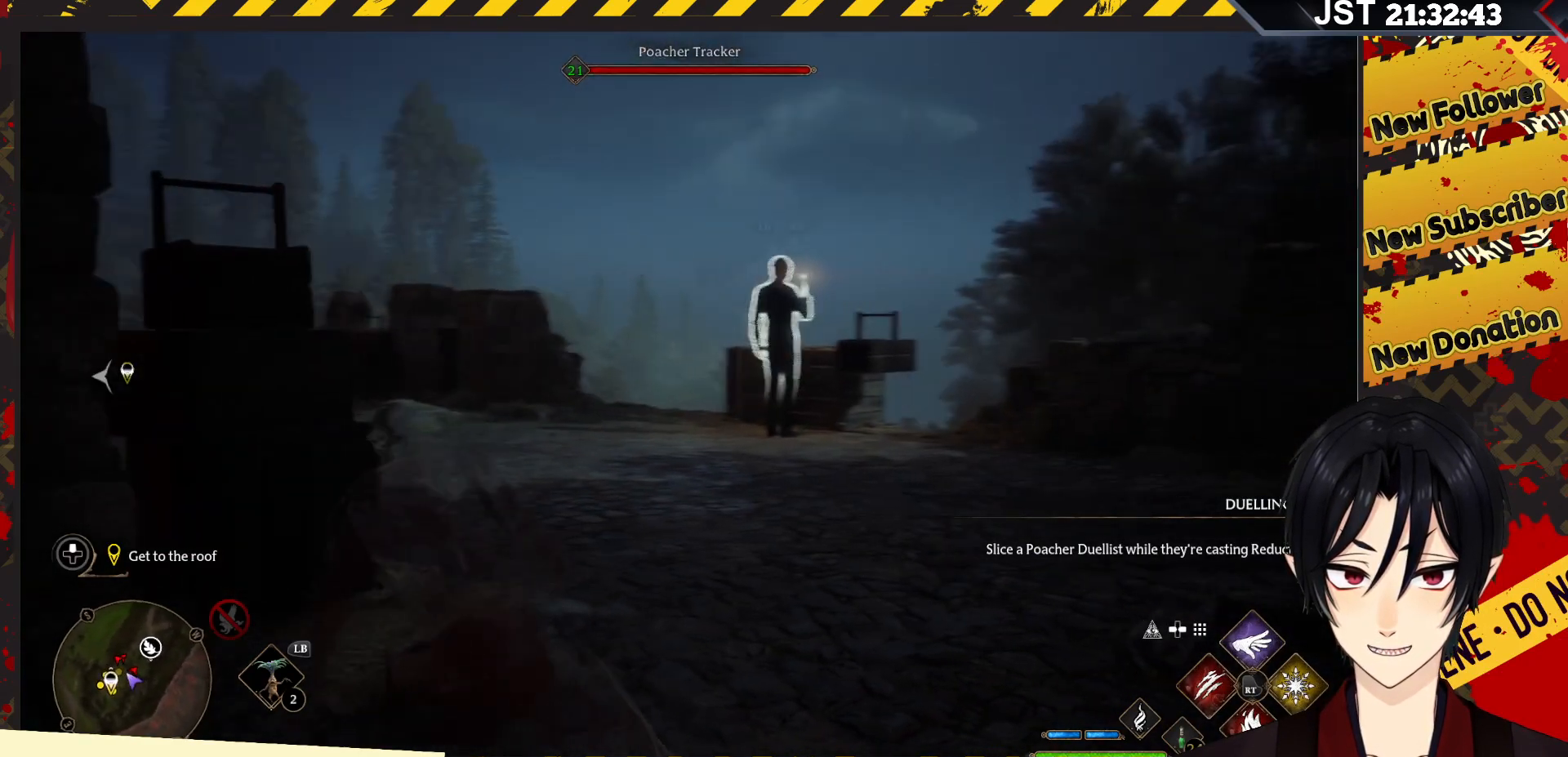
{"buttons": [], "left_stick": "up", "right_stick": "center", "events": [[100, "left_stick", "up"]]}
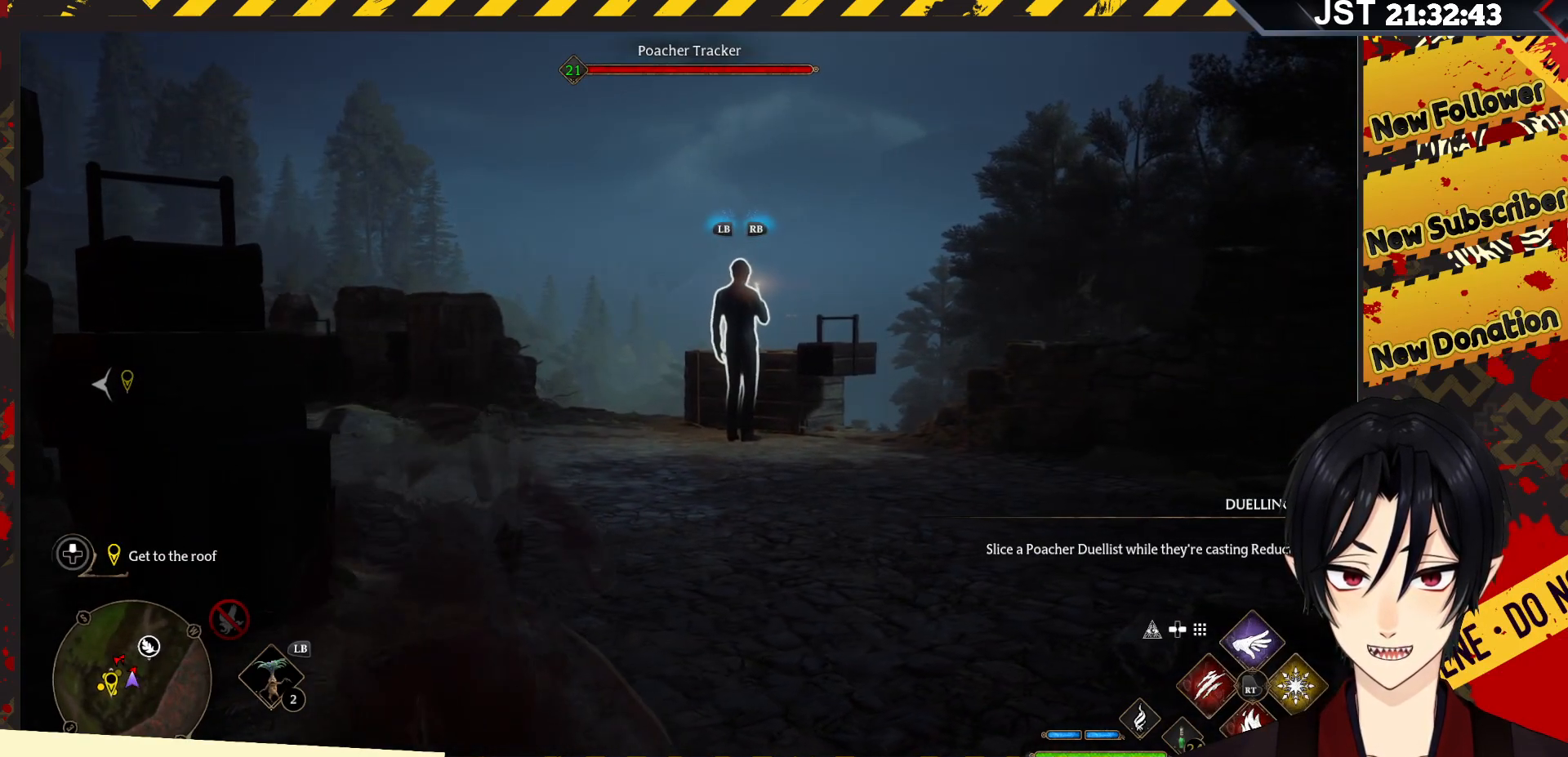
{"buttons": [], "left_stick": "up", "right_stick": "center", "events": []}
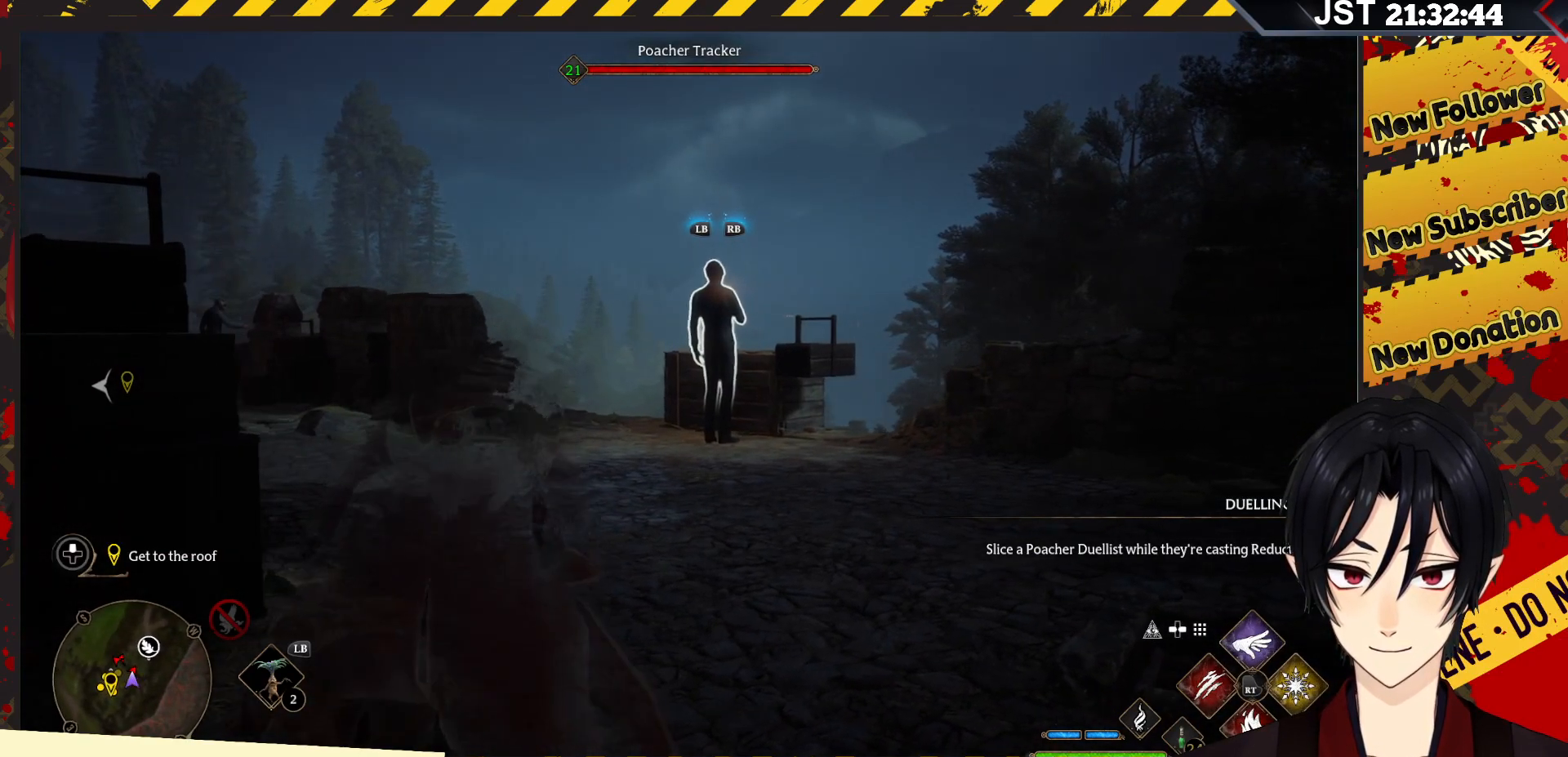
{"buttons": [], "left_stick": "up", "right_stick": "center", "events": []}
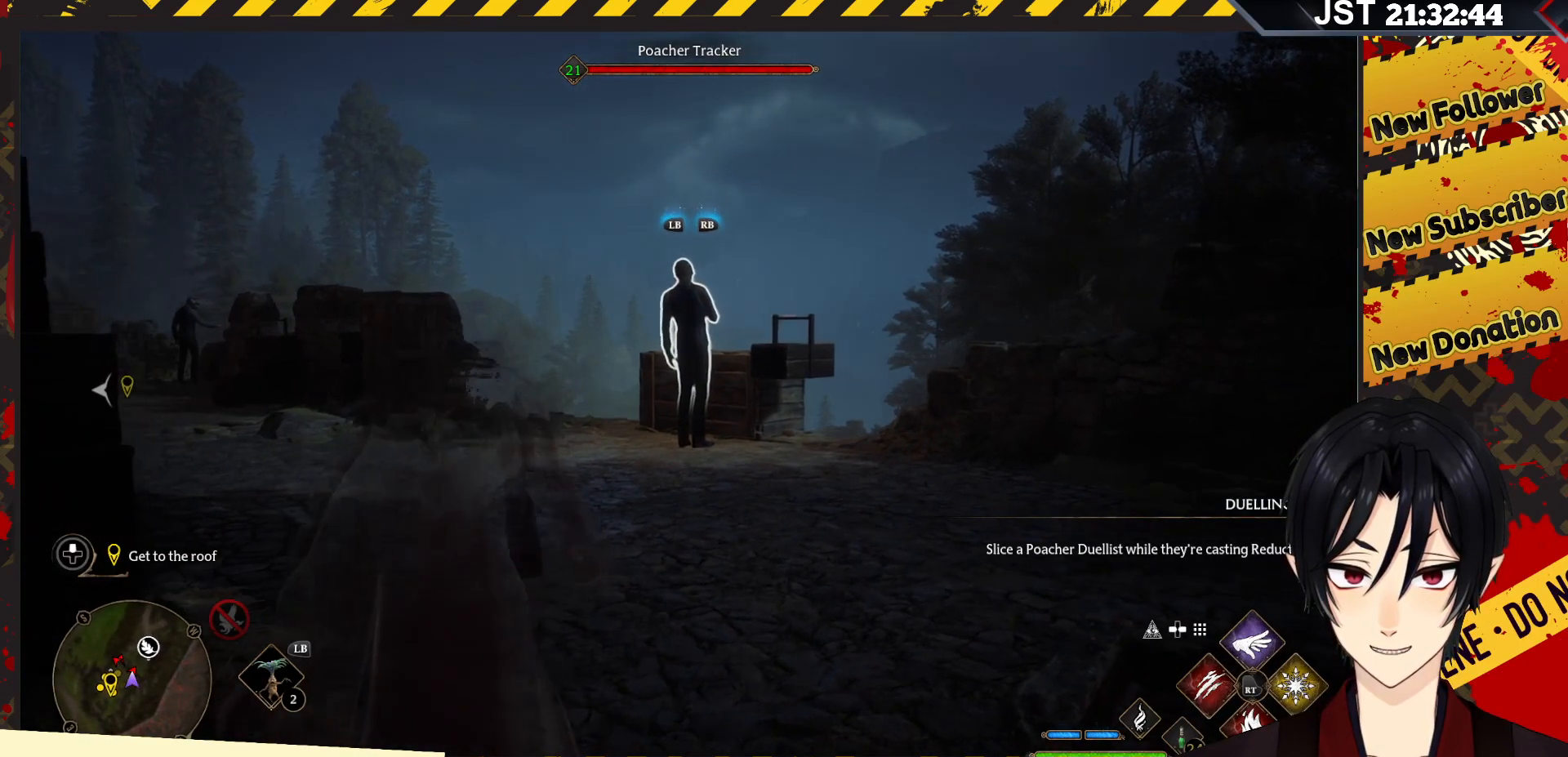
{"buttons": [], "left_stick": "up", "right_stick": "center", "events": []}
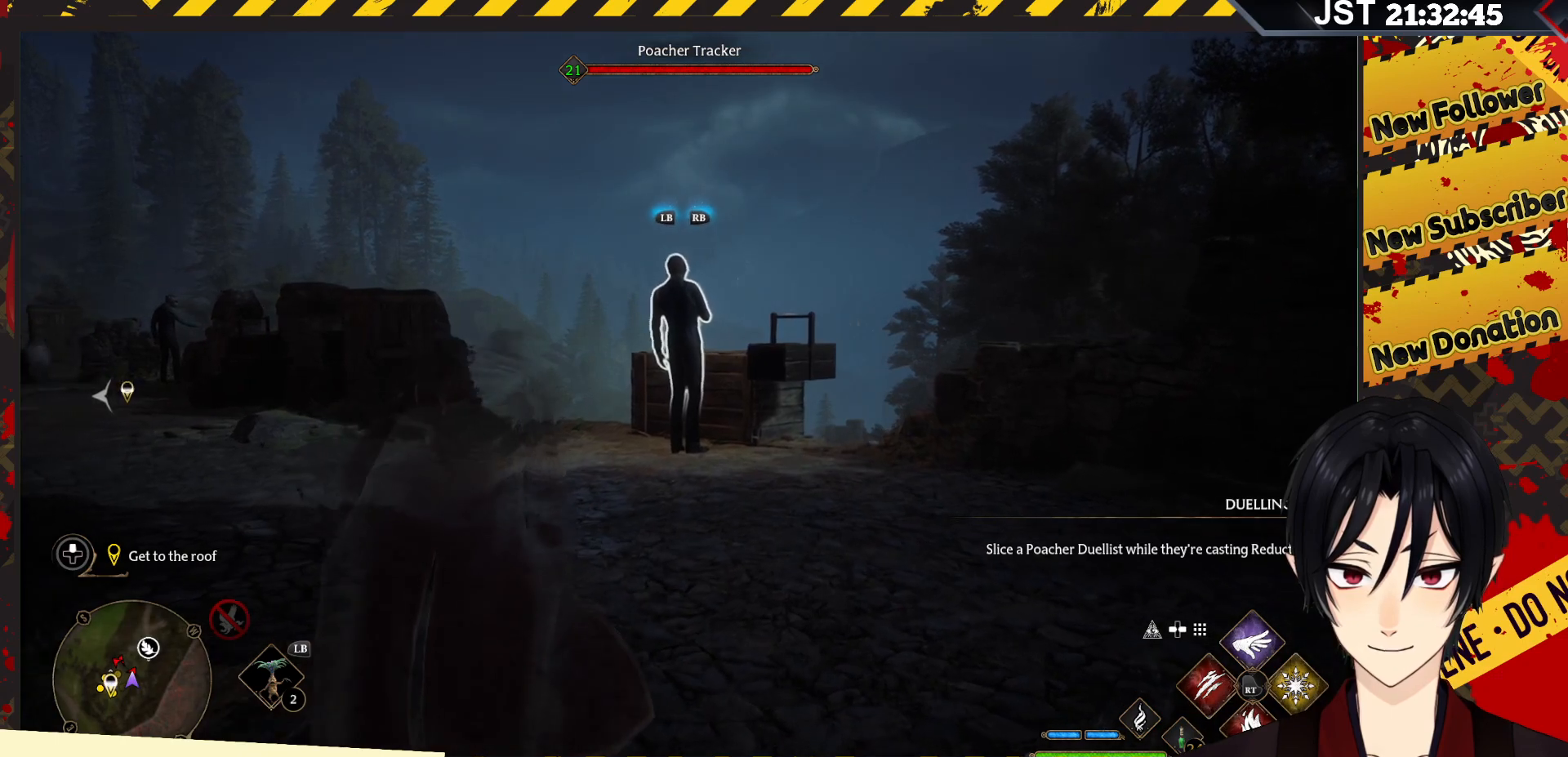
{"buttons": [], "left_stick": "up", "right_stick": "center", "events": []}
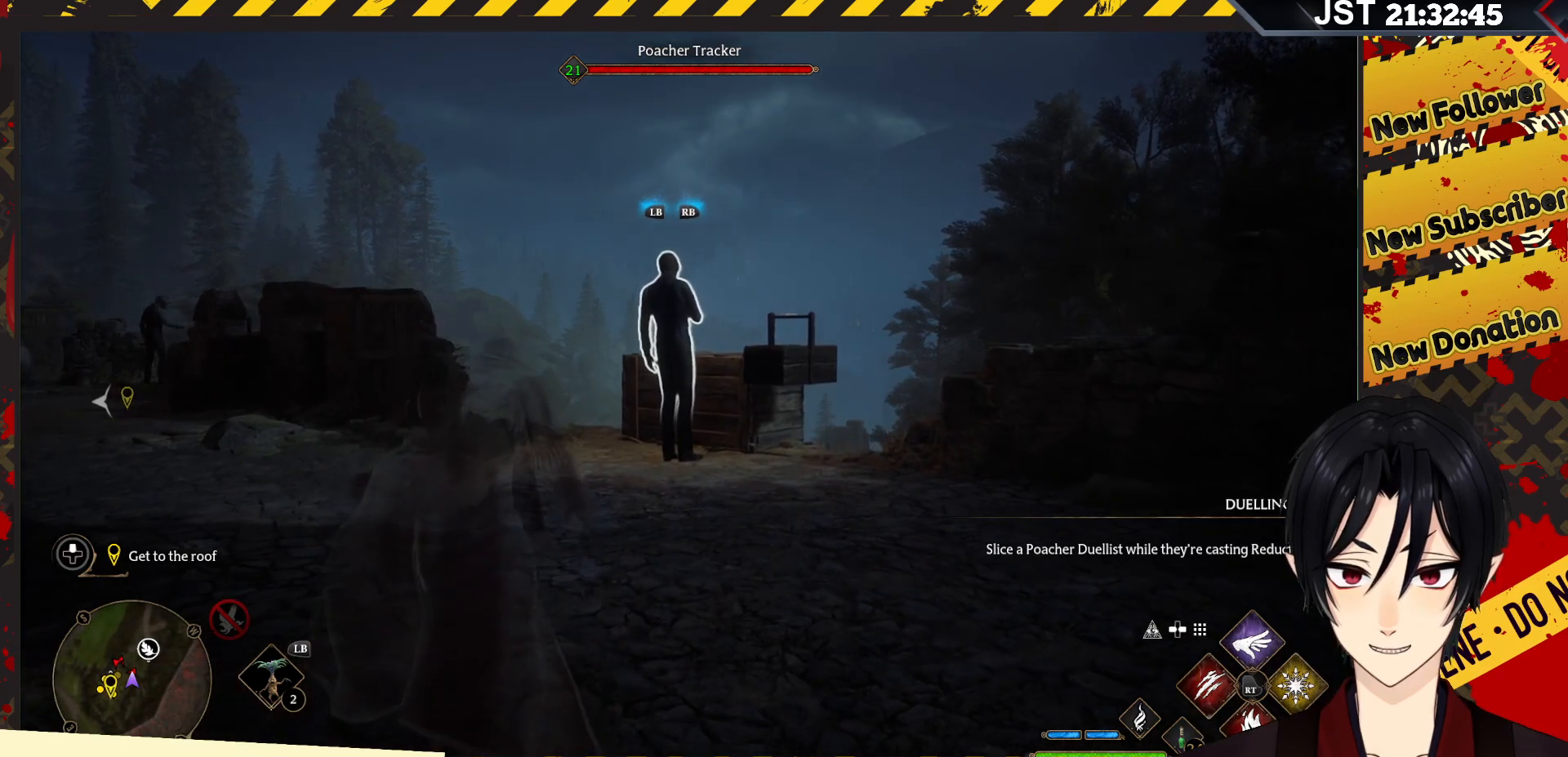
{"buttons": [], "left_stick": "up", "right_stick": "left", "events": [[233, "right_stick", "left"]]}
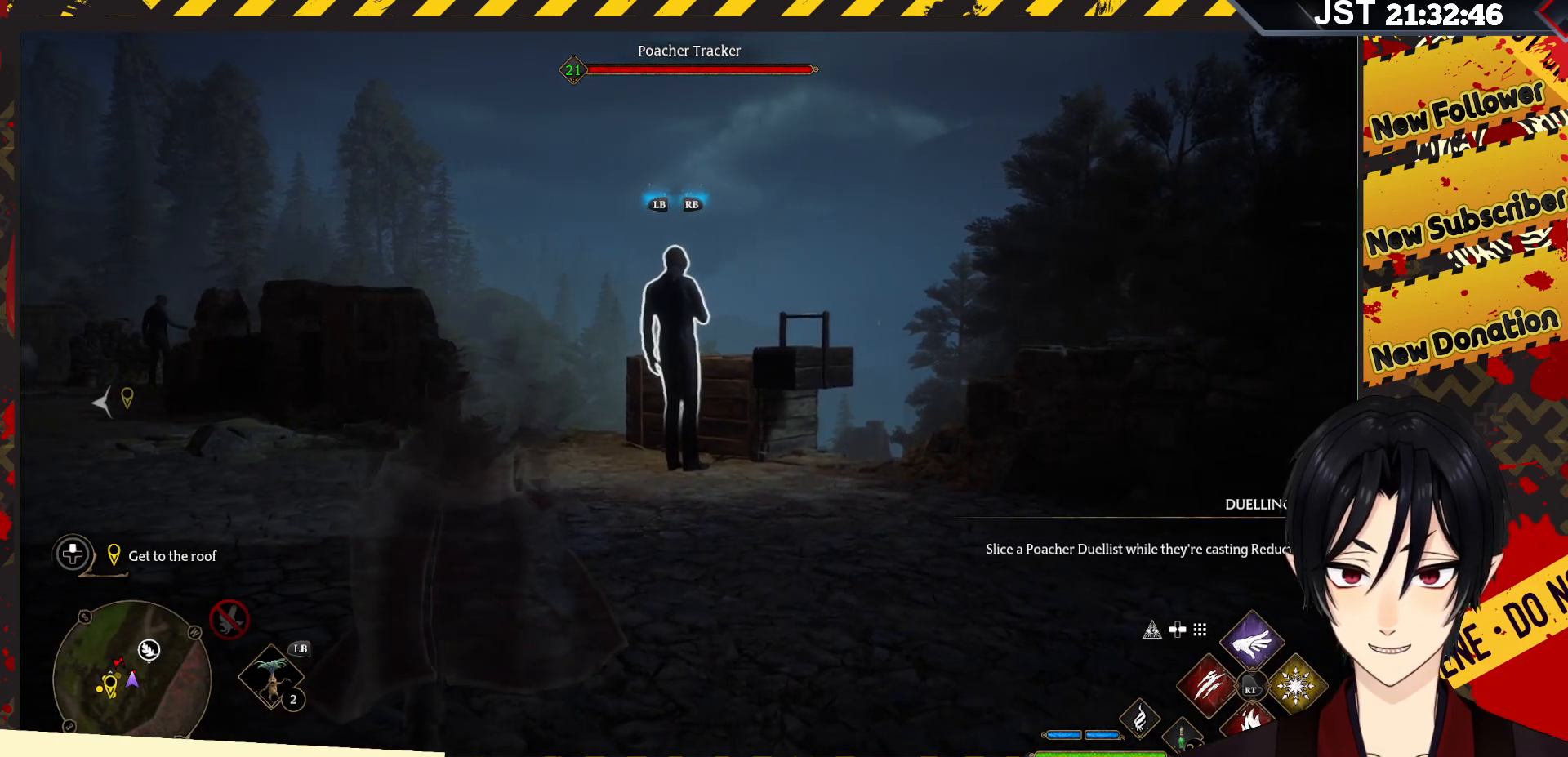
{"buttons": [], "left_stick": "up", "right_stick": "center", "events": [[417, "right_stick", "center"]]}
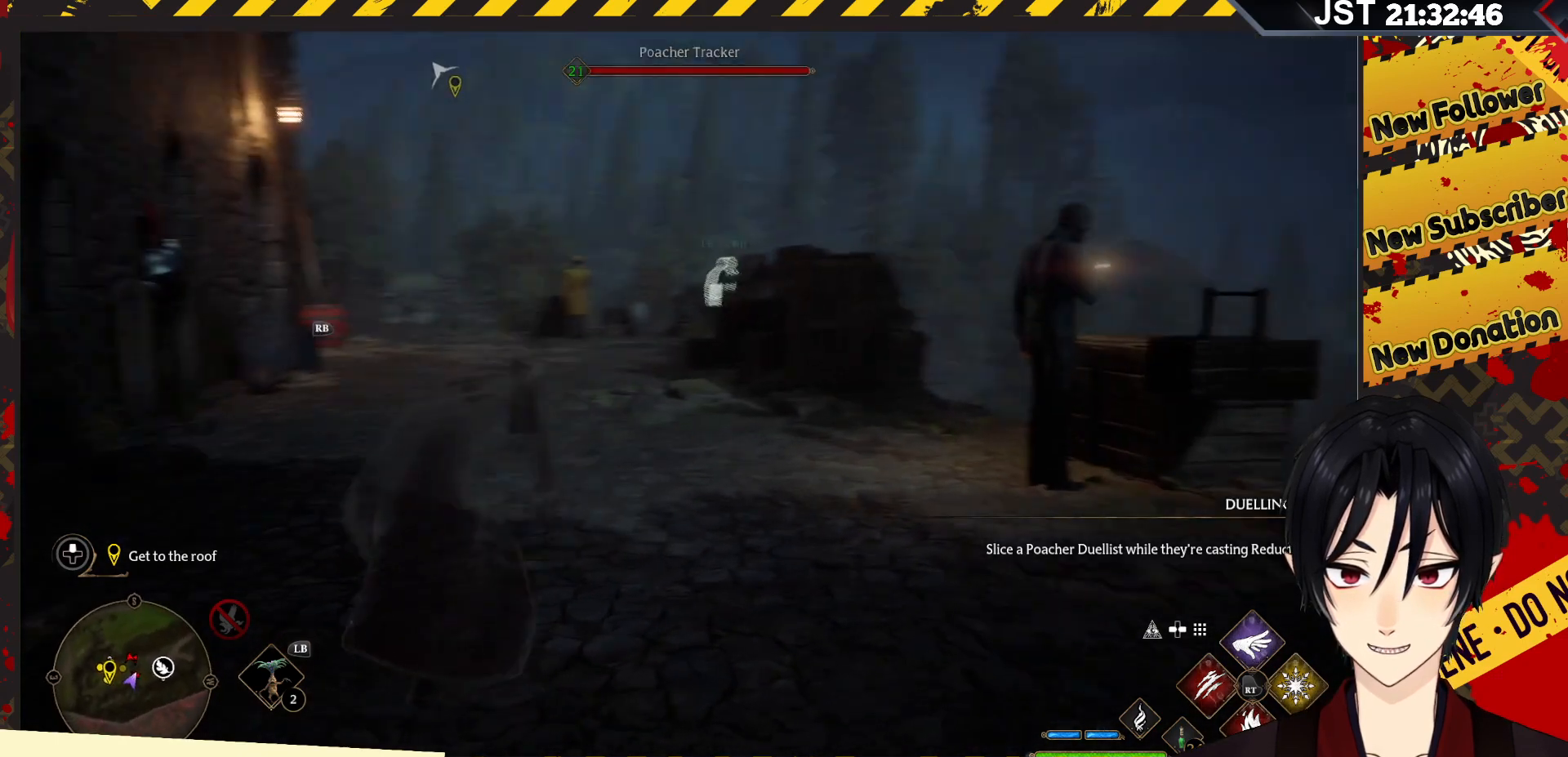
{"buttons": [], "left_stick": "up", "right_stick": "right", "events": [[500, "right_stick", "right"]]}
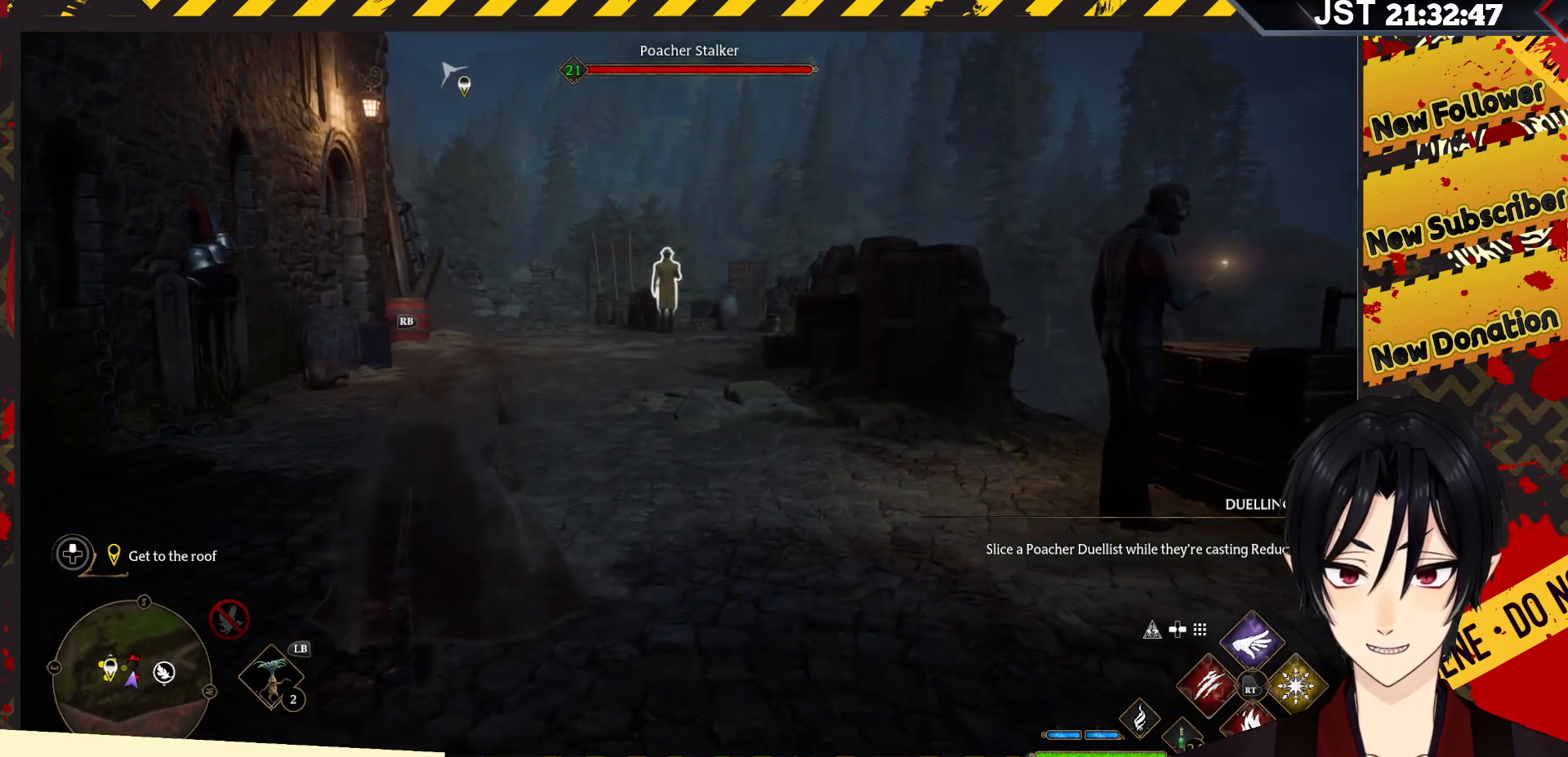
{"buttons": [], "left_stick": "up", "right_stick": "right", "events": []}